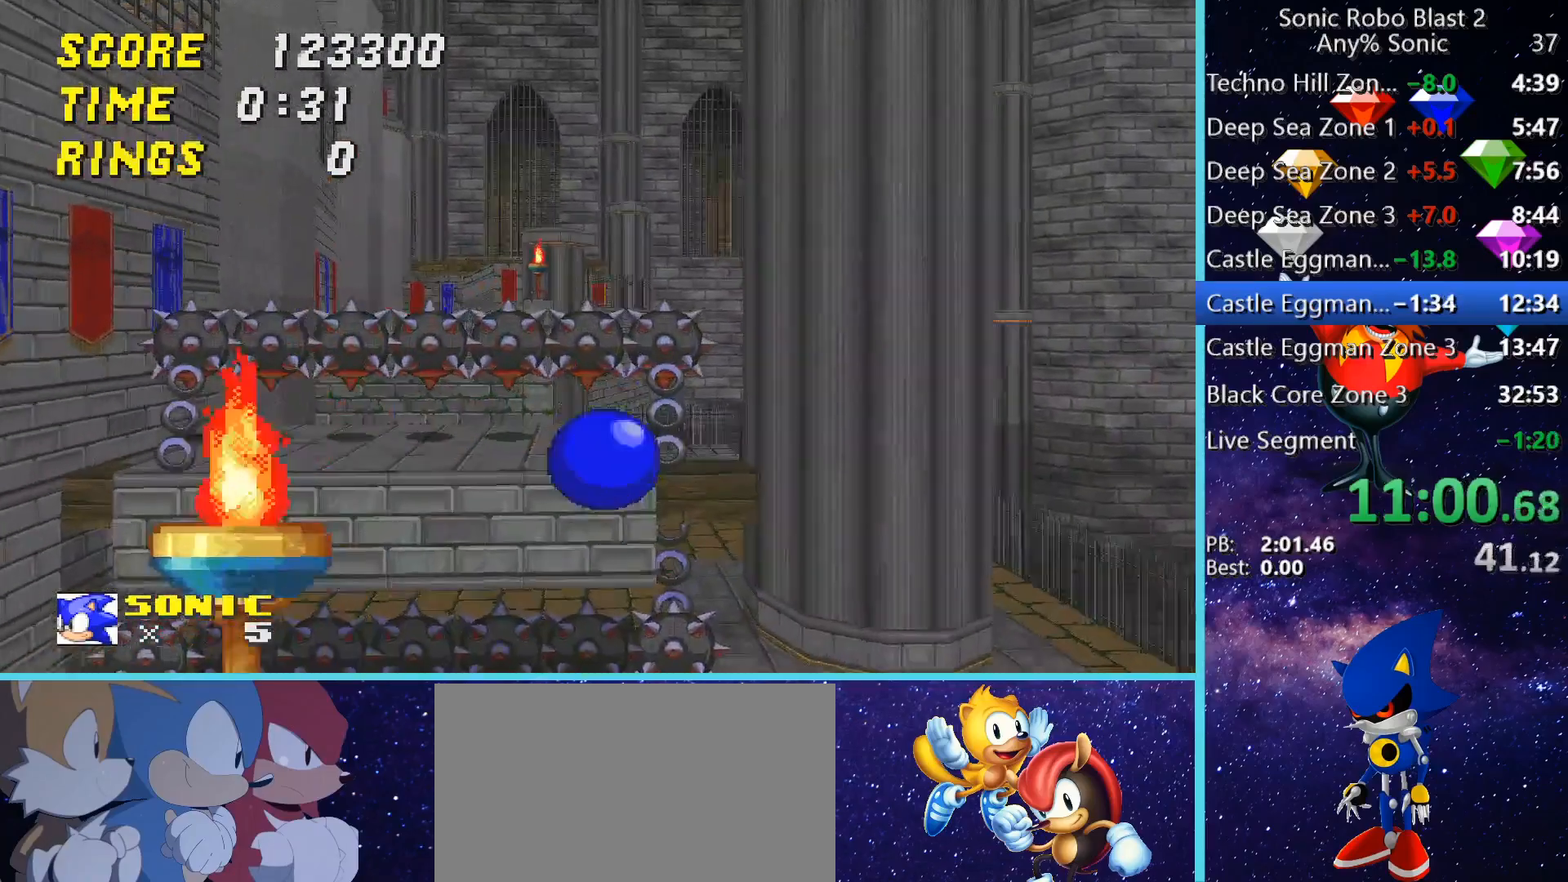
Gameplay with keyboard and mouse; each line is a JSON object with the keys and mouse buttons held at the frame after it. "events" lists presses ("down") and releases ("up") of "1", "2", "3", "4", "5", "a", "alt", "c", "caps_lock", "ctrl", "d", "e", "g", "q", "r", "s", "shift", "space", "t", "tab", "v", "w", "x", "z" and "mouse_wheel" between this image and that frame as [ms after this image, input, new state], when the widget could be followed in between. "mouse_wheel" = the "wheel" button of the "mouse" list. No other keys are recorded. "wheel" means that the mouse wheel is clicked or scrolled. Not read: f mouse_move.
{"keys": [], "mouse": [], "events": [[40, "a", "up"], [40, "s", "up"], [120, "w", "down"], [320, "a", "down"], [360, "a", "up"], [400, "space", "down"], [480, "space", "up"], [480, "w", "up"]]}
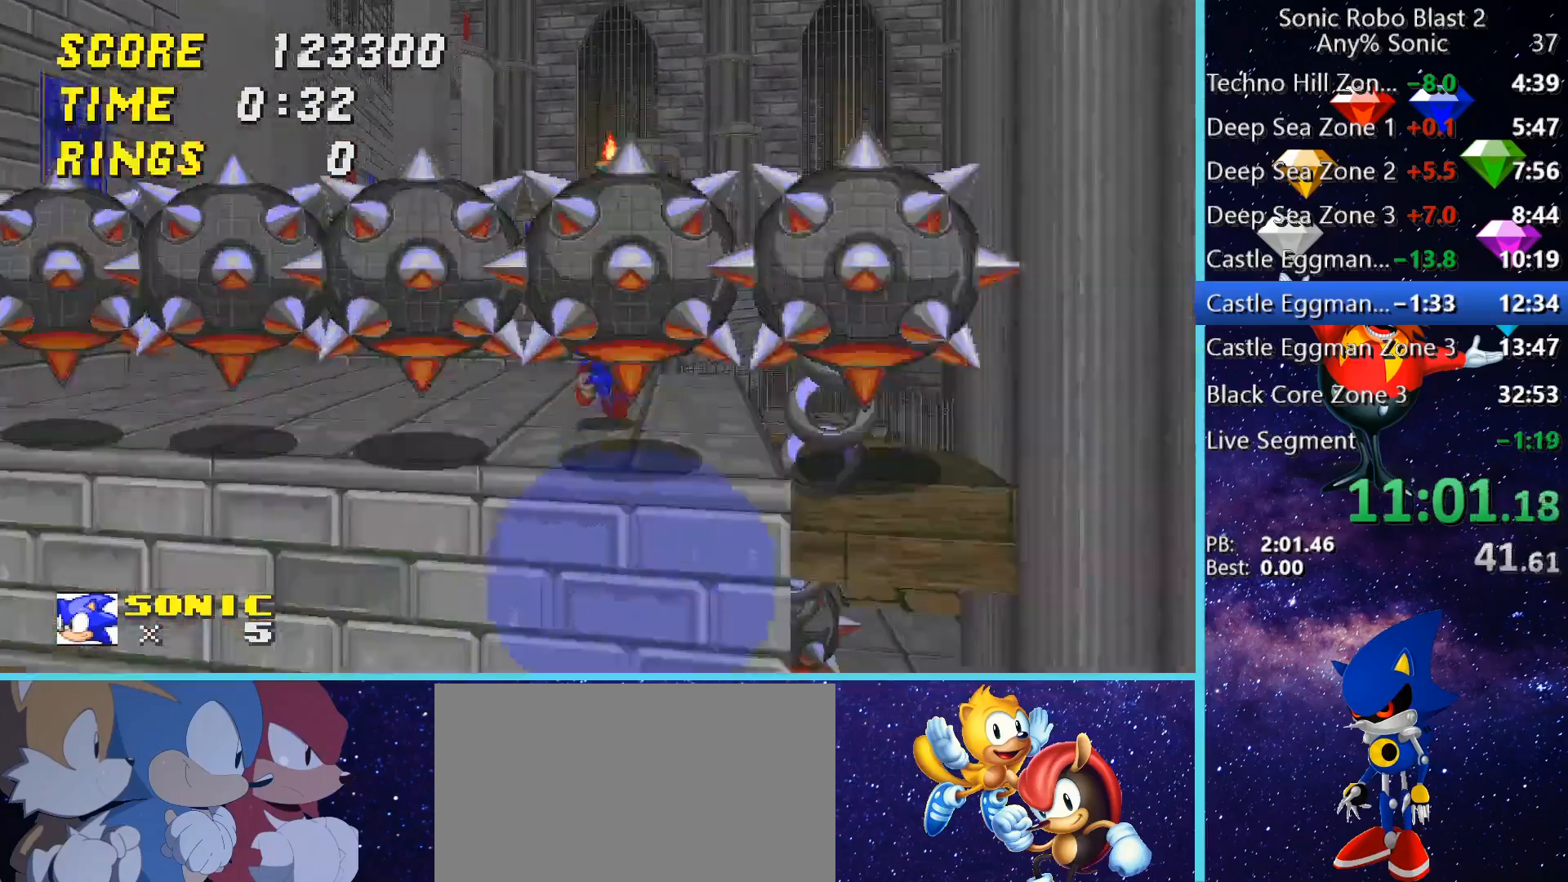
{"keys": ["a", "w"], "mouse": [], "events": [[120, "space", "down"], [160, "a", "down"], [160, "w", "down"], [200, "w", "up"], [280, "a", "up"], [520, "a", "down"], [520, "space", "up"], [520, "w", "down"]]}
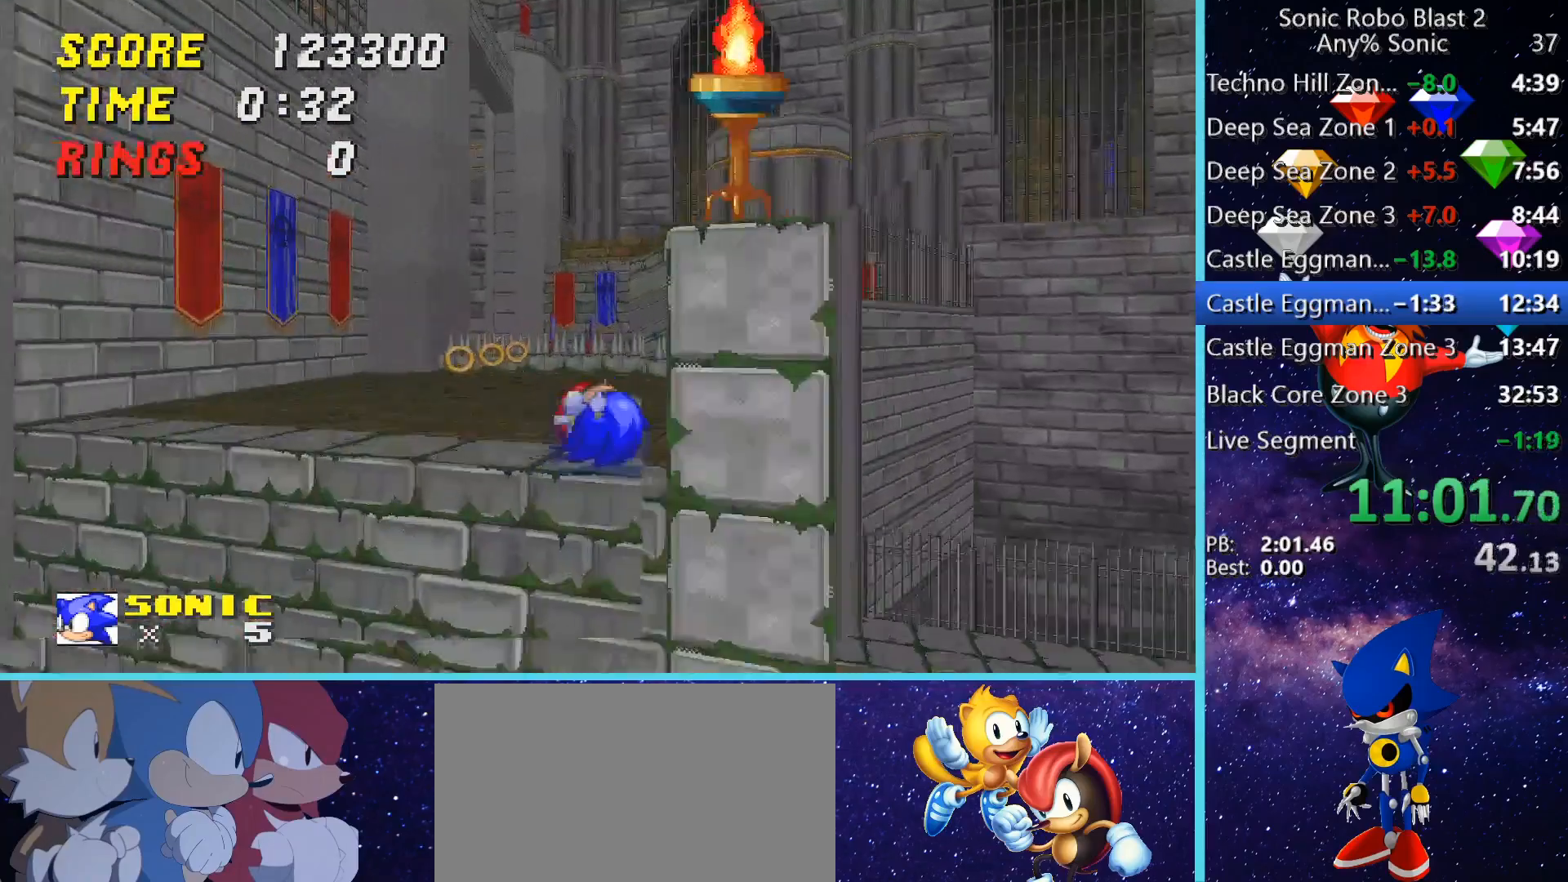
{"keys": ["space"], "mouse": [], "events": [[160, "w", "up"], [200, "w", "down"], [360, "a", "up"], [480, "space", "down"], [480, "w", "up"]]}
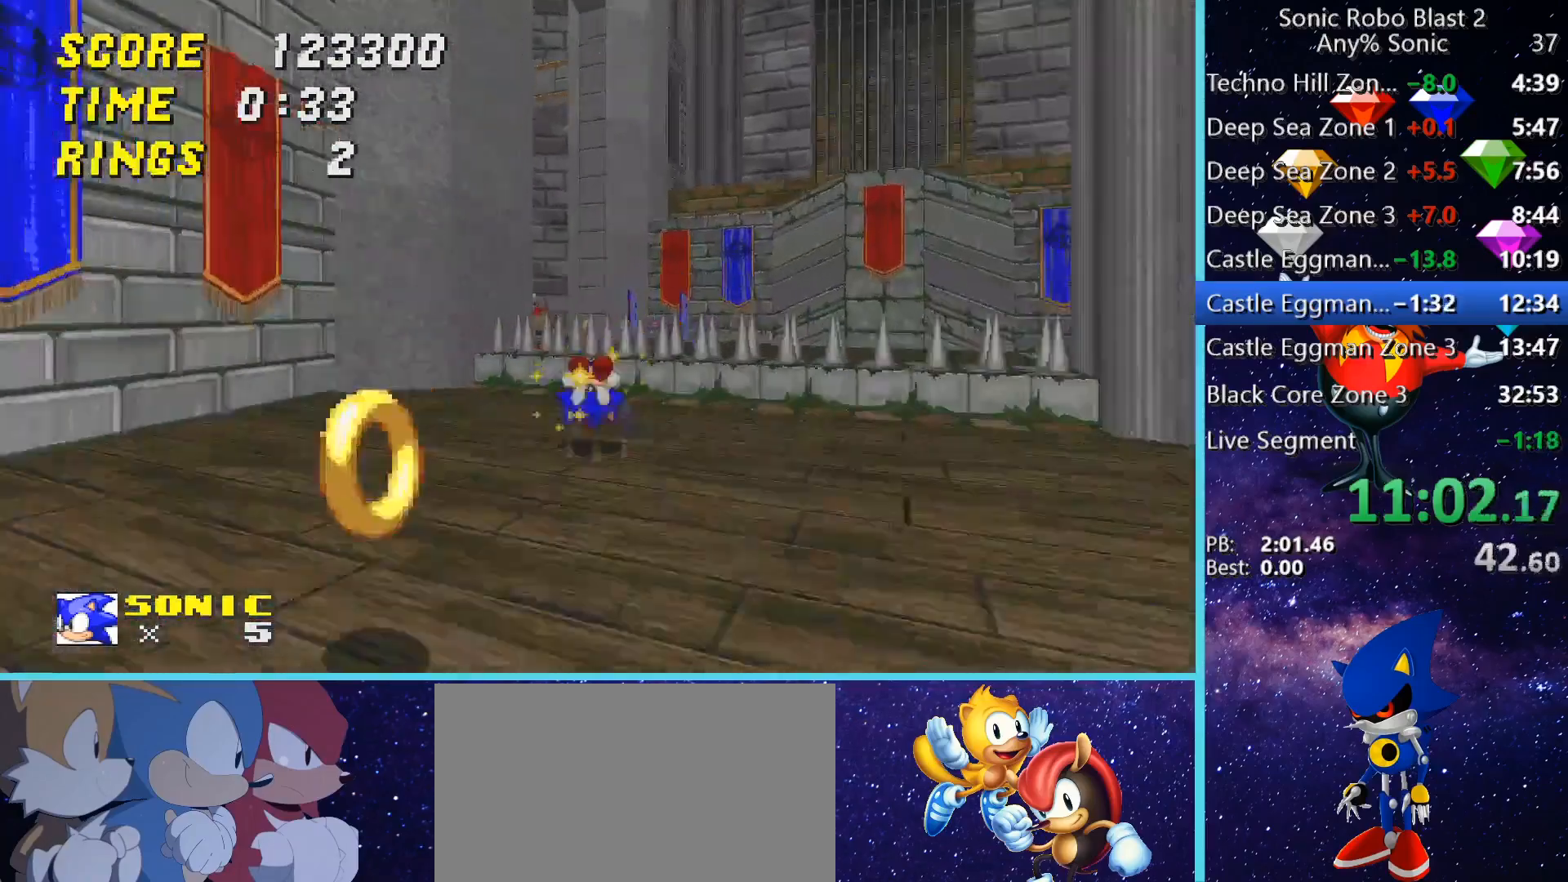
{"keys": ["d", "space", "w"], "mouse": [], "events": [[120, "d", "down"], [440, "w", "down"]]}
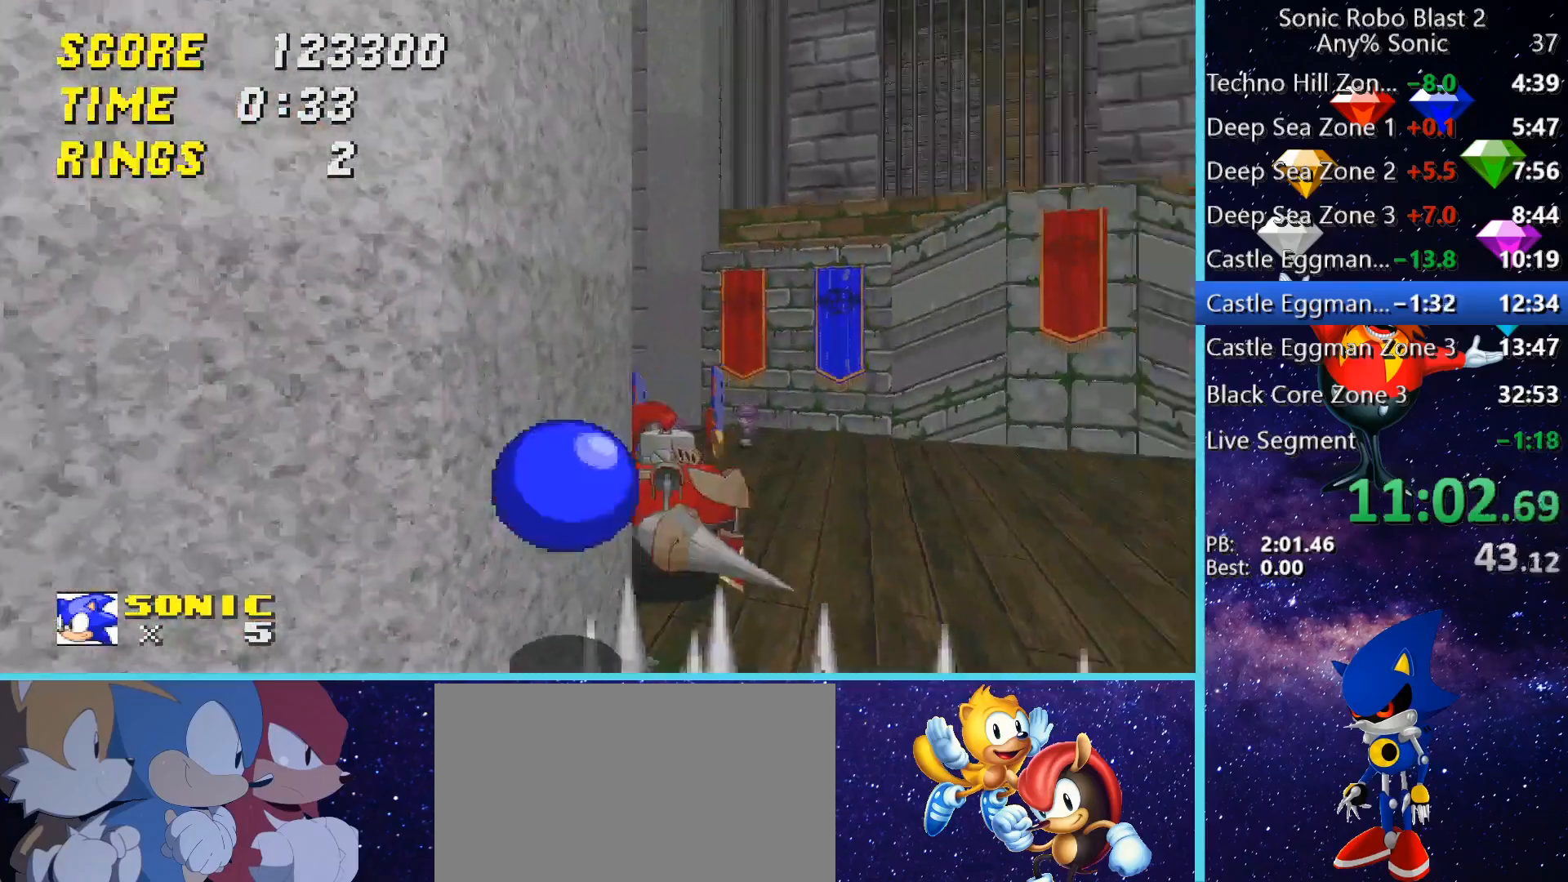
{"keys": ["a"], "mouse": [], "events": [[40, "space", "up"], [200, "d", "up"], [200, "space", "down"], [240, "space", "up"], [240, "w", "up"], [400, "a", "down"]]}
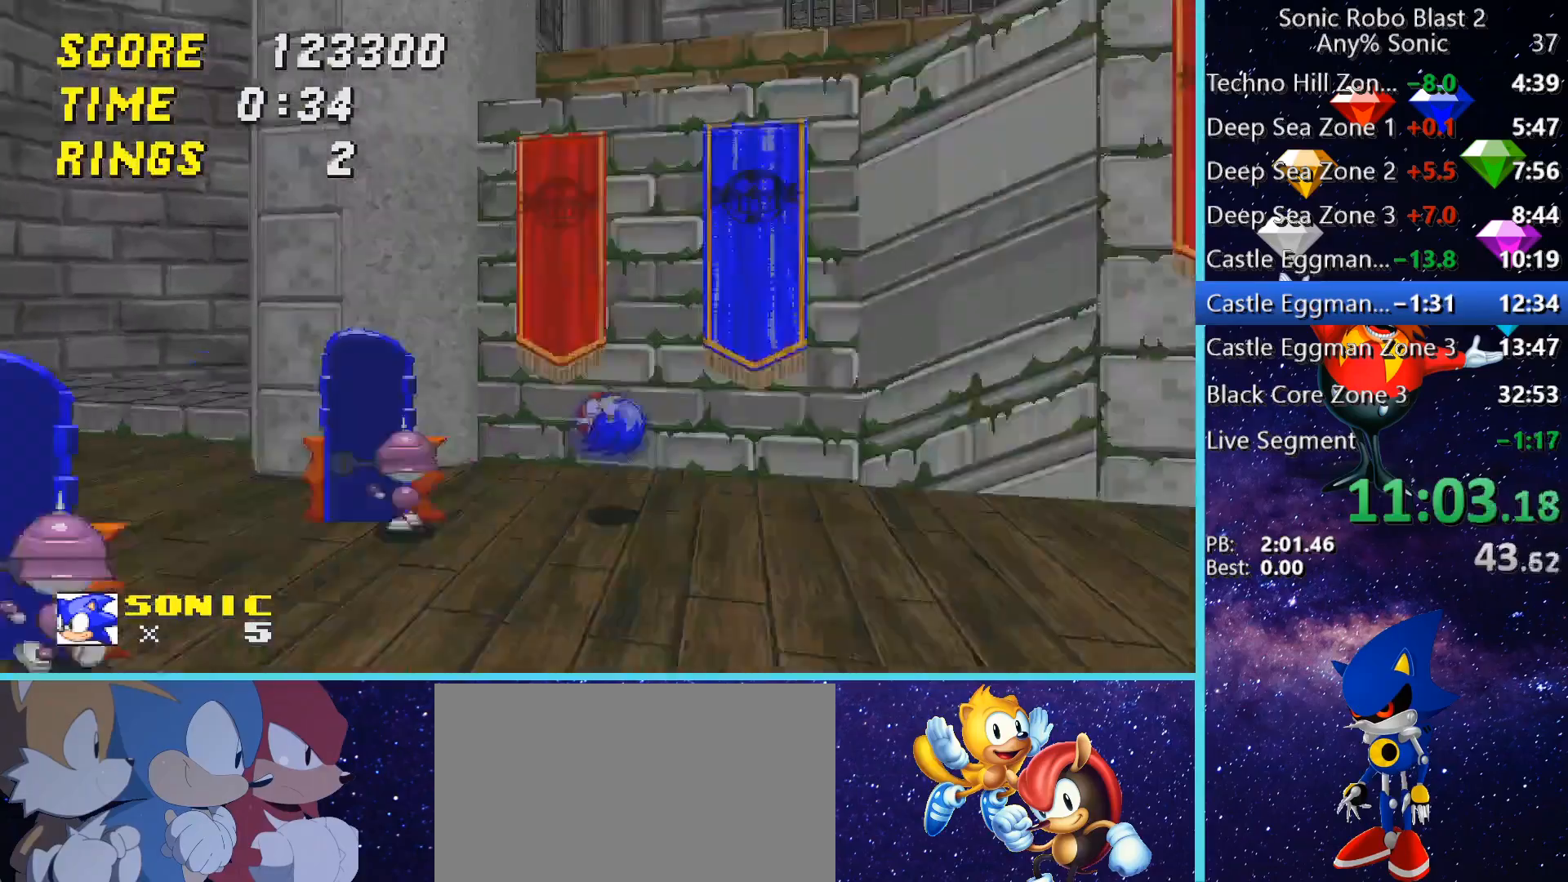
{"keys": ["a", "space", "w"], "mouse": [], "events": [[240, "w", "down"], [480, "space", "down"]]}
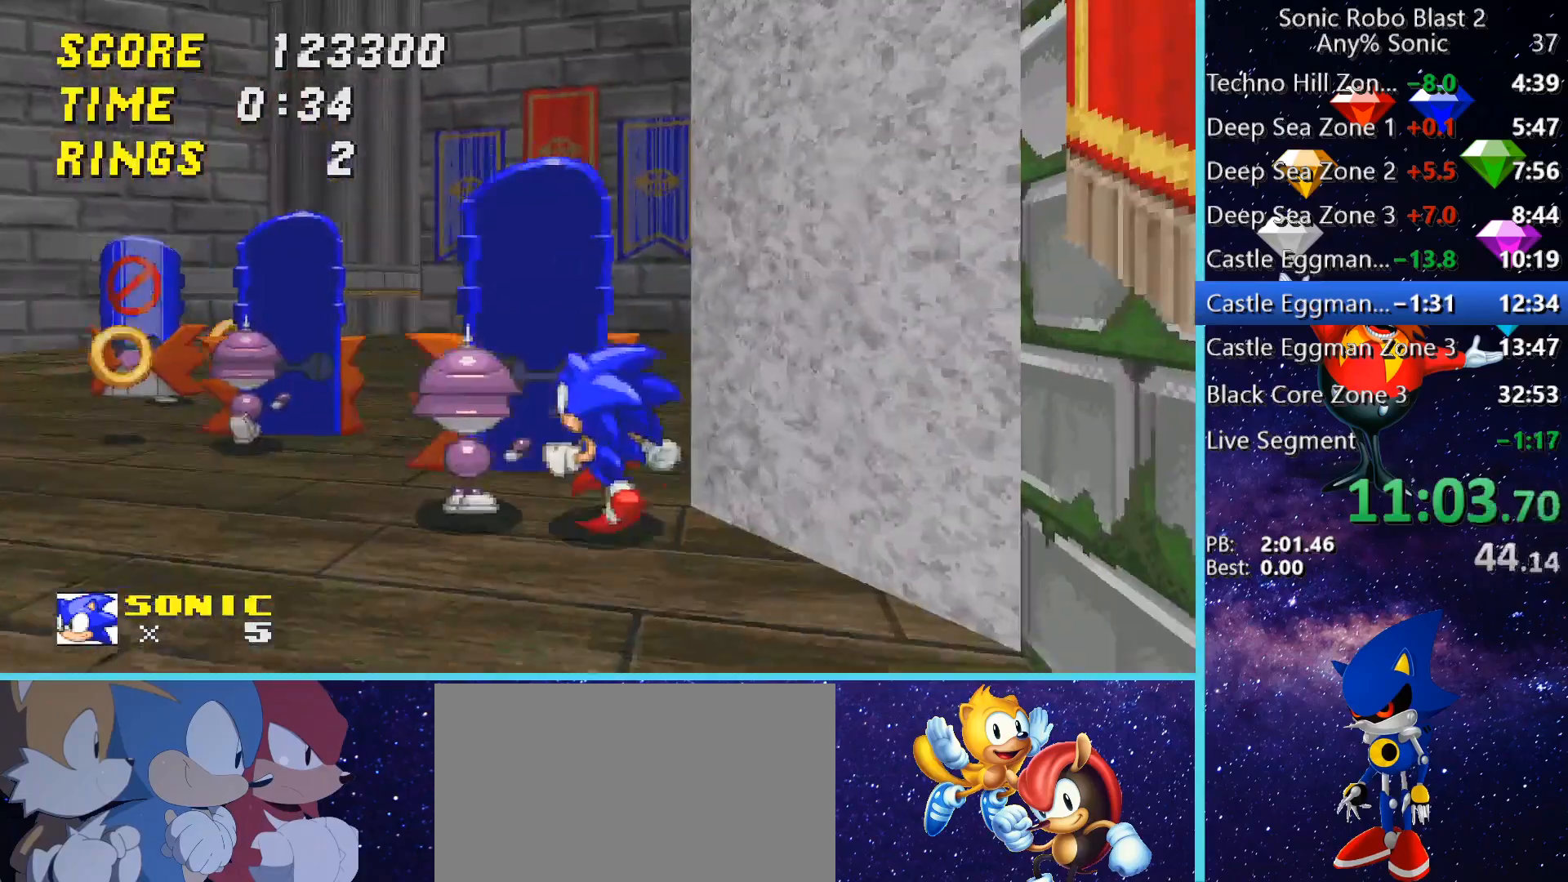
{"keys": ["a", "w"], "mouse": [], "events": [[40, "a", "up"], [200, "a", "down"], [200, "space", "up"], [240, "w", "up"], [480, "w", "down"]]}
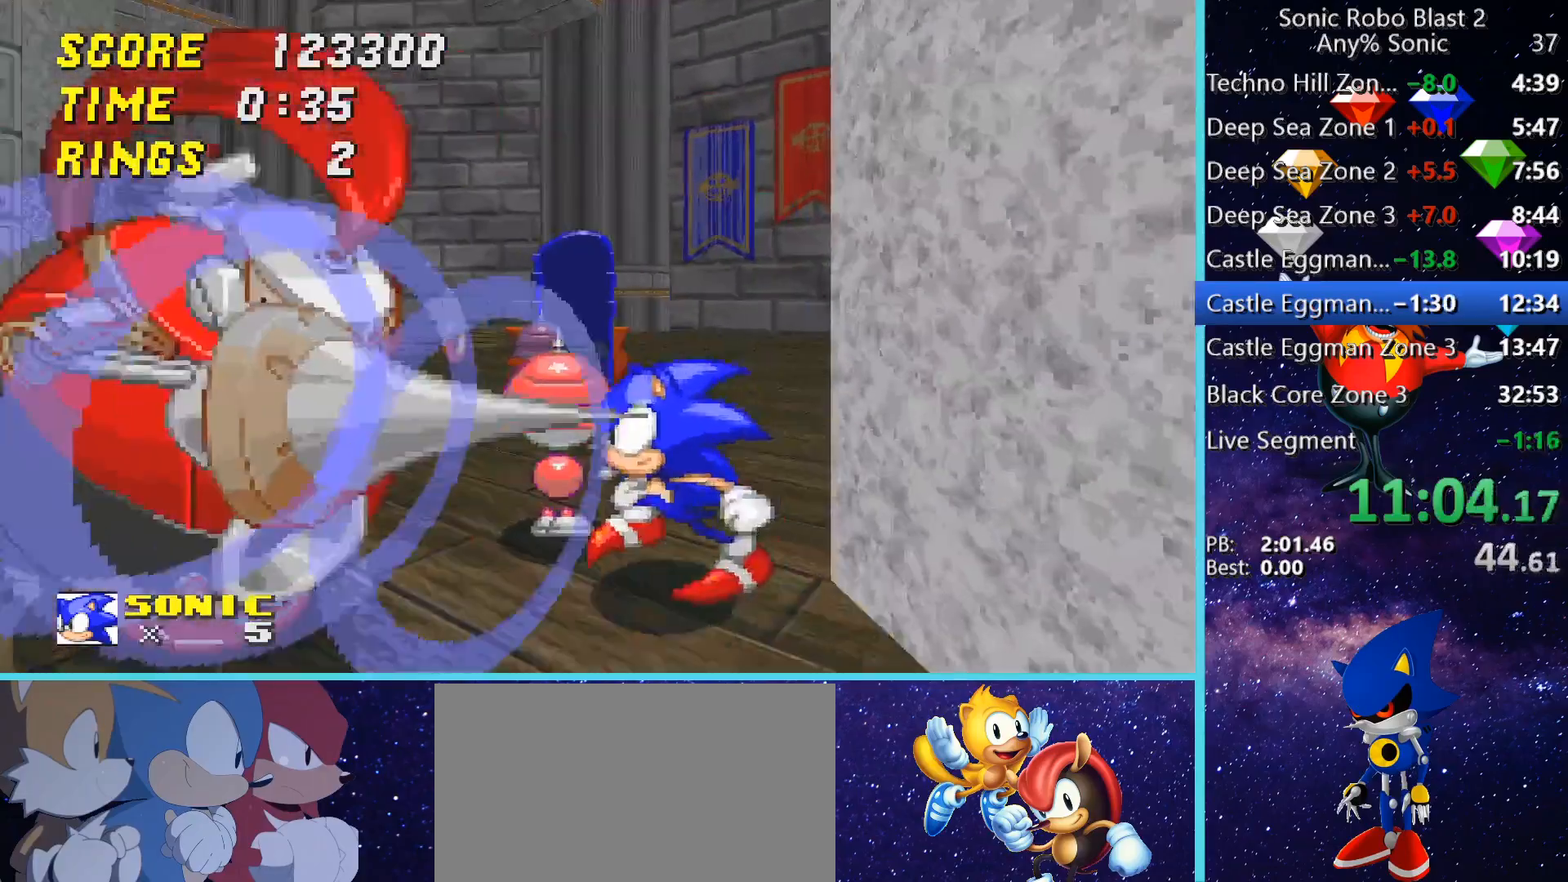
{"keys": ["a"], "mouse": [], "events": [[240, "w", "up"]]}
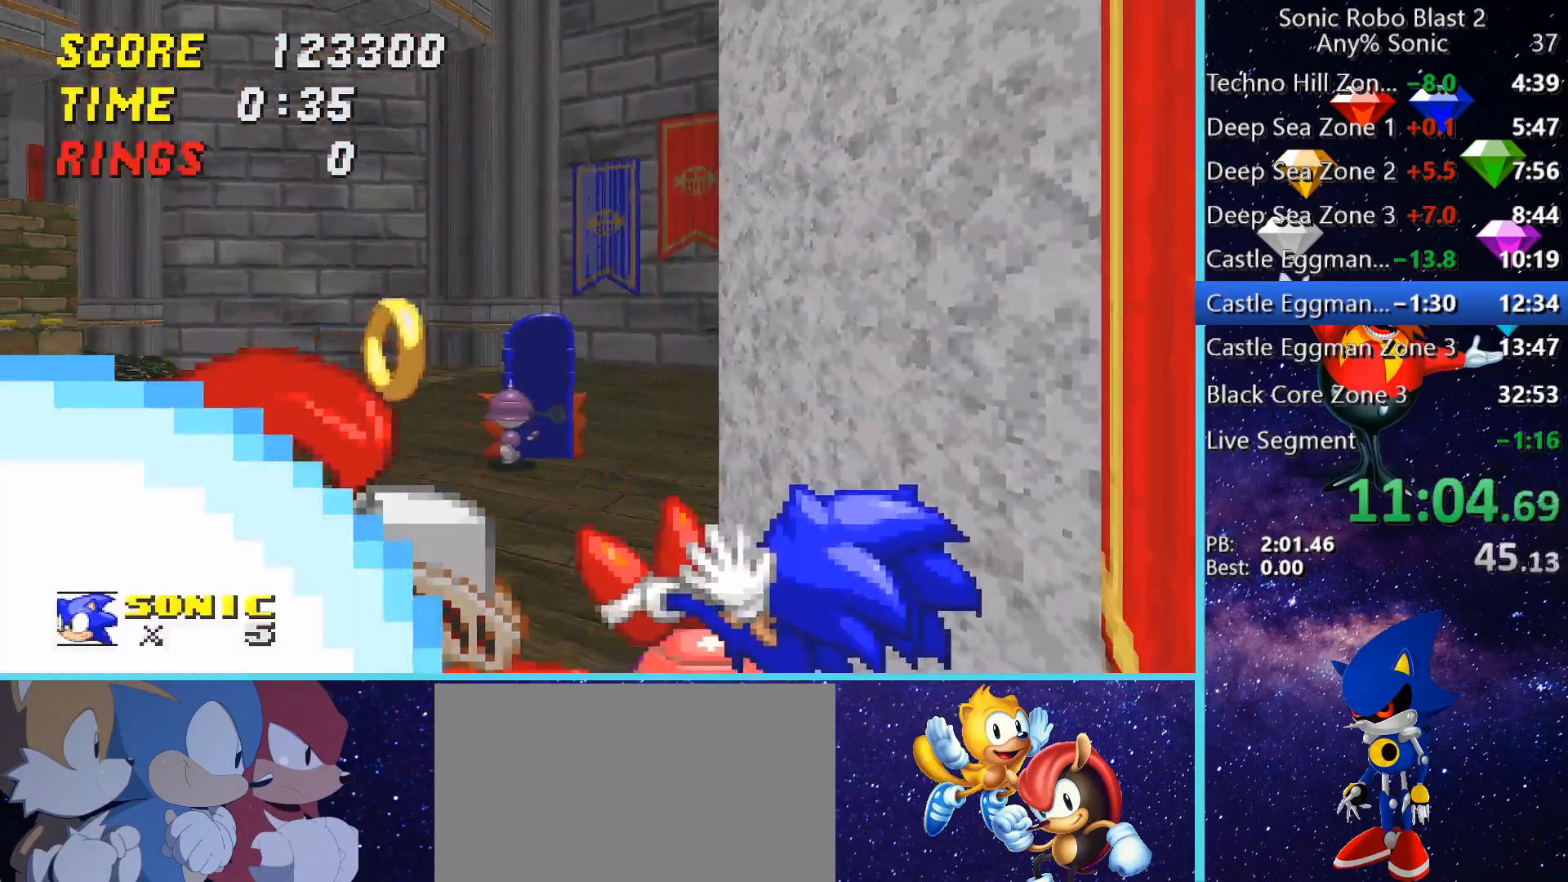
{"keys": ["w"], "mouse": [], "events": [[80, "w", "down"], [360, "a", "up"]]}
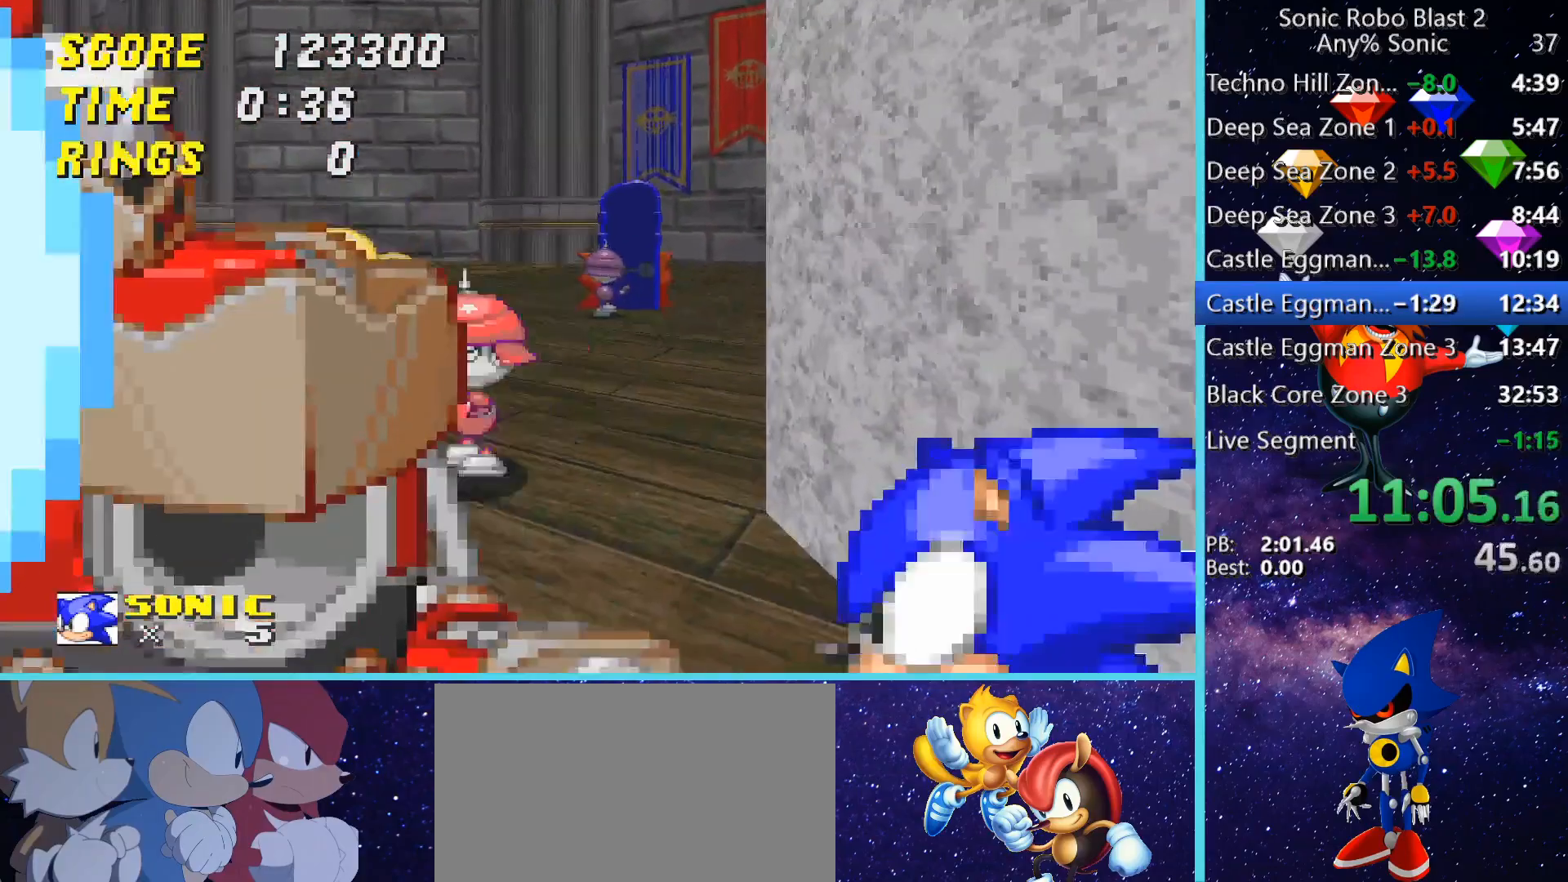
{"keys": ["w"], "mouse": [], "events": [[320, "d", "down"], [520, "d", "up"]]}
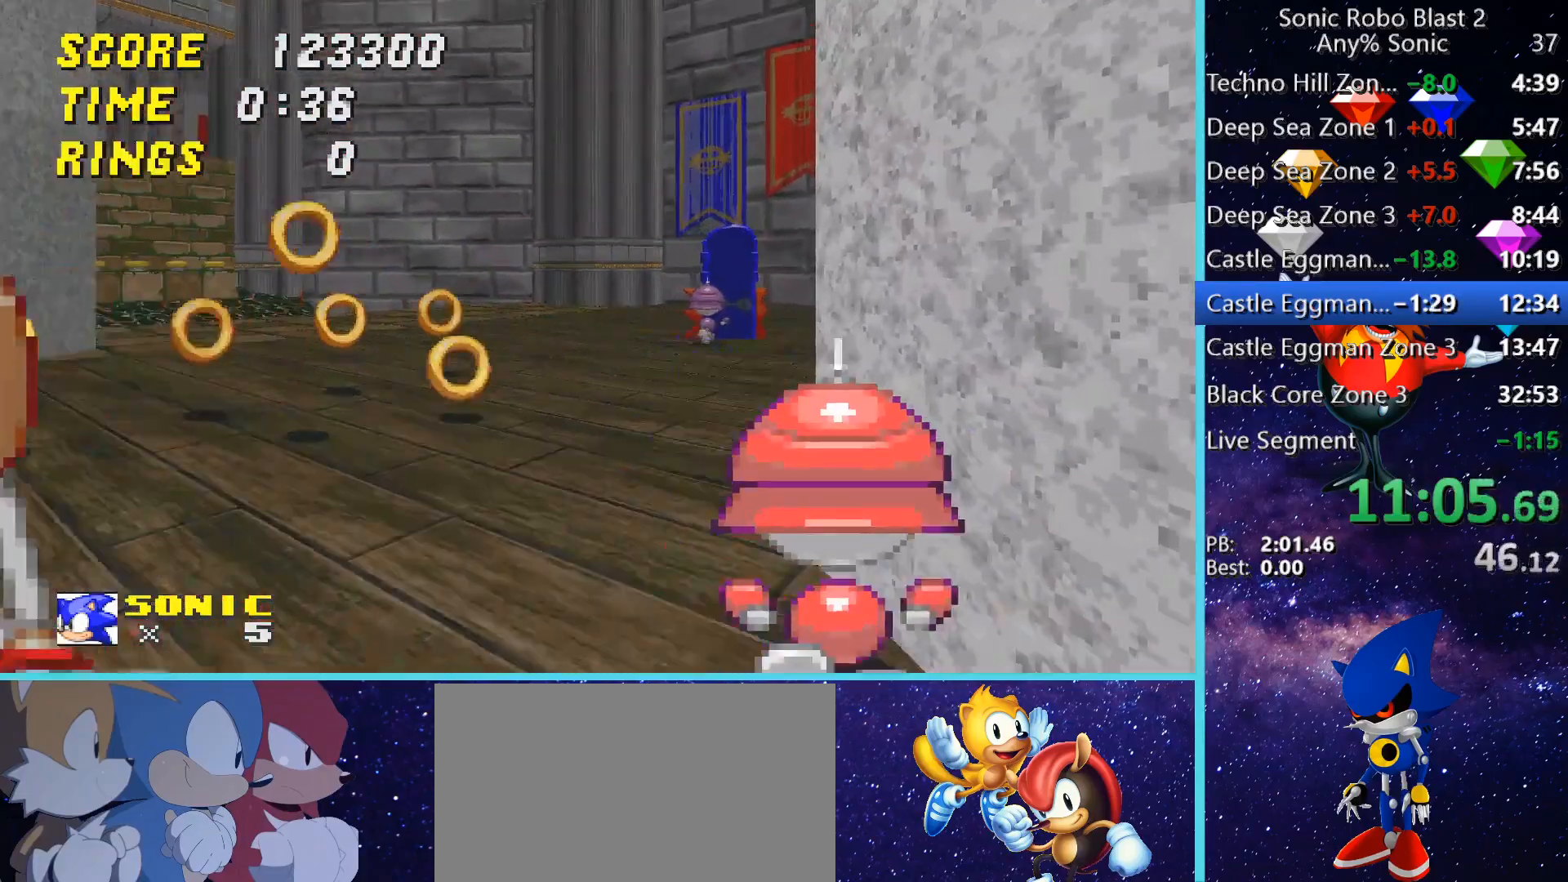
{"keys": ["w"], "mouse": [], "events": []}
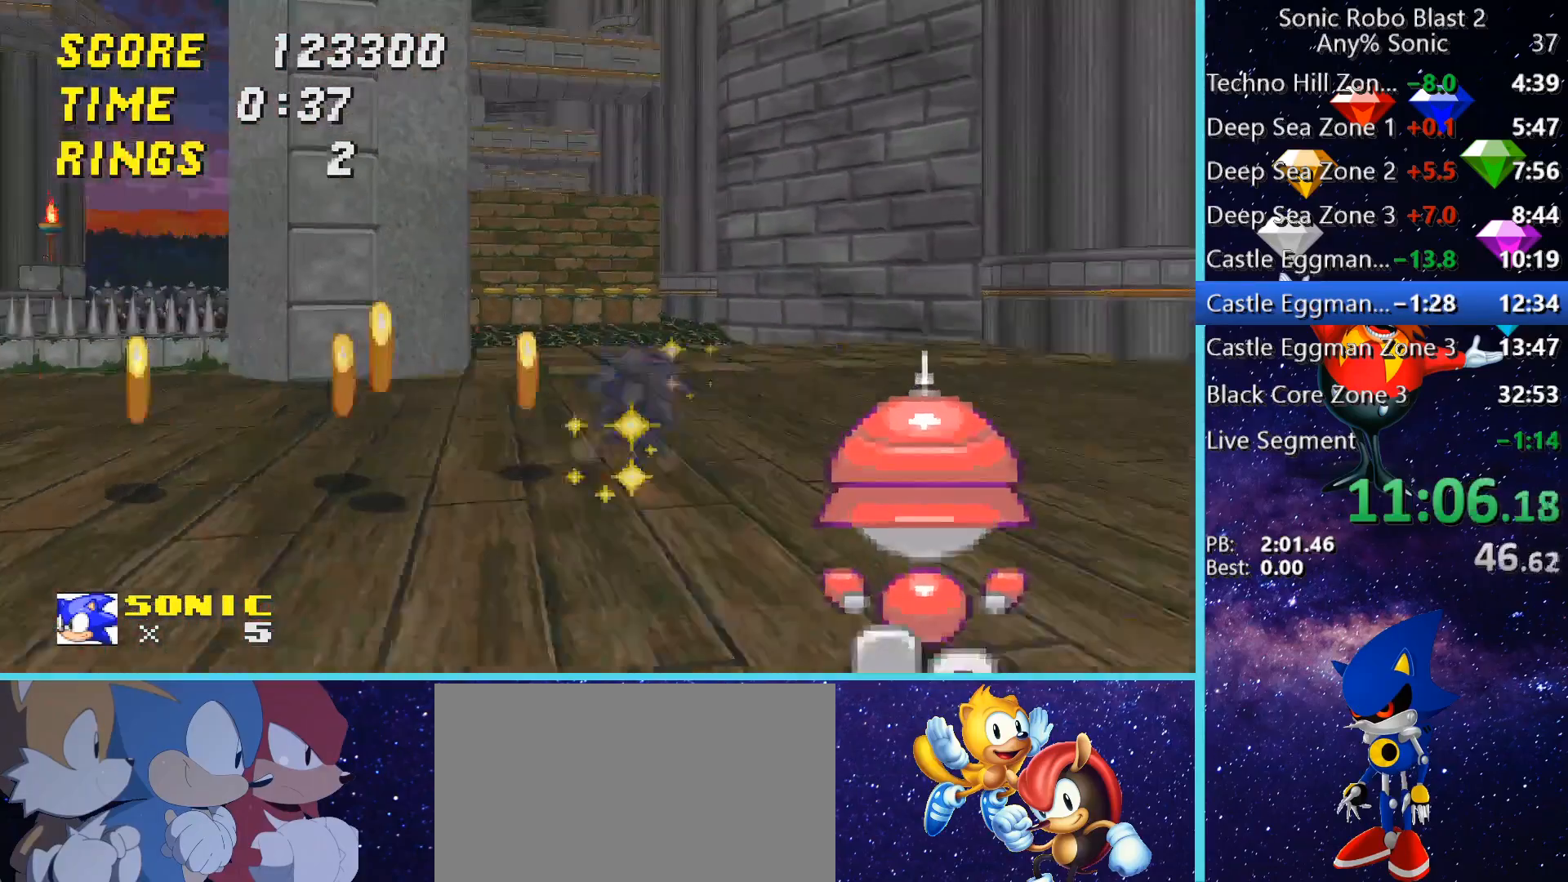
{"keys": ["space", "w"], "mouse": [], "events": [[120, "space", "down"], [360, "space", "up"], [400, "space", "down"]]}
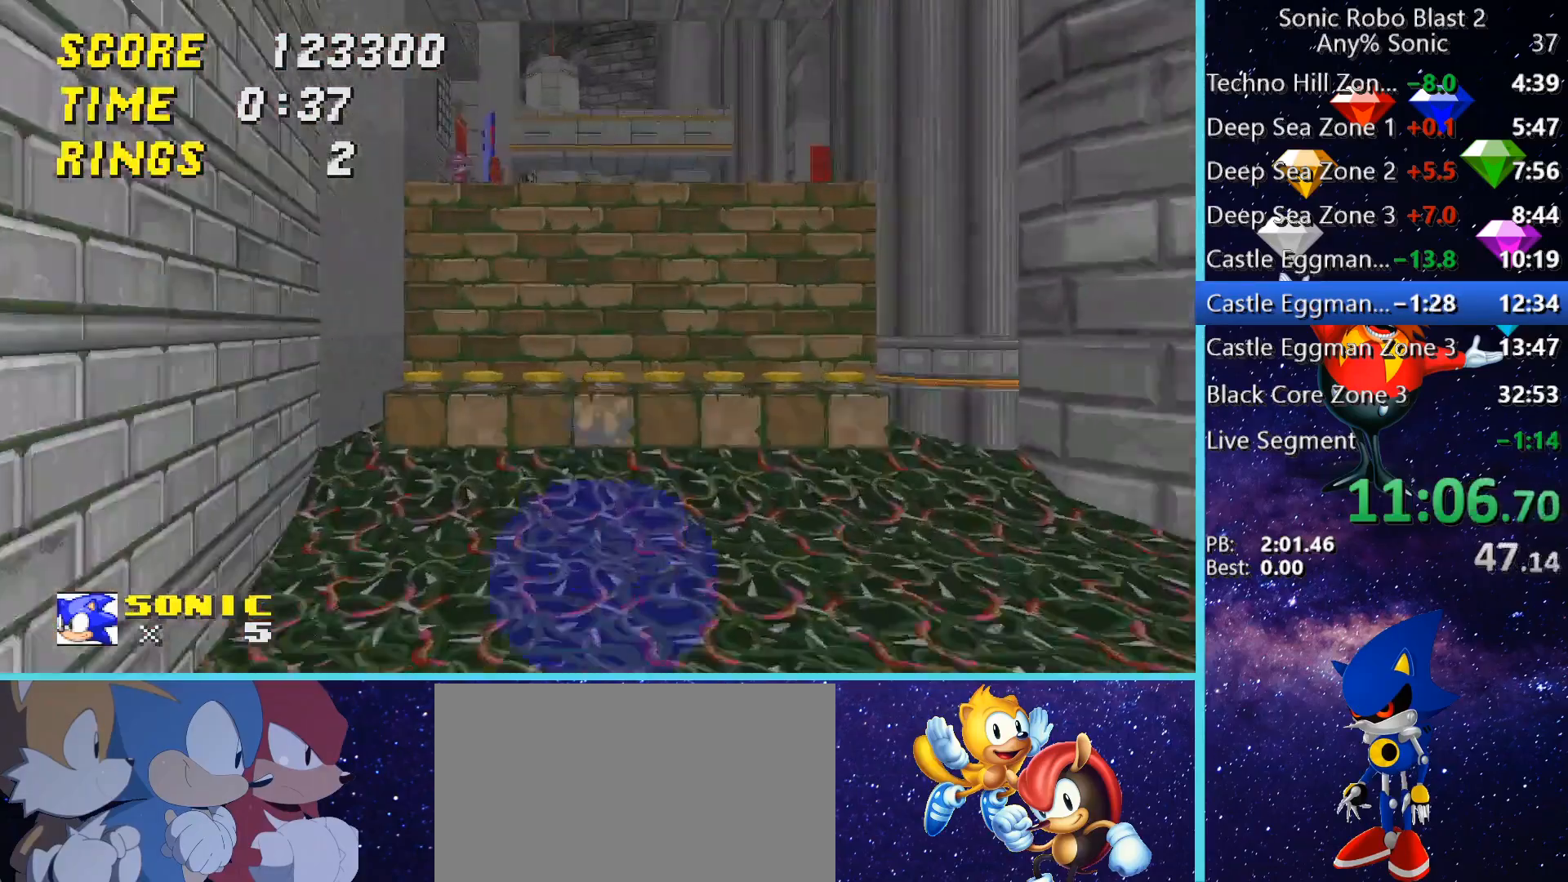
{"keys": ["w"], "mouse": [], "events": [[40, "space", "up"]]}
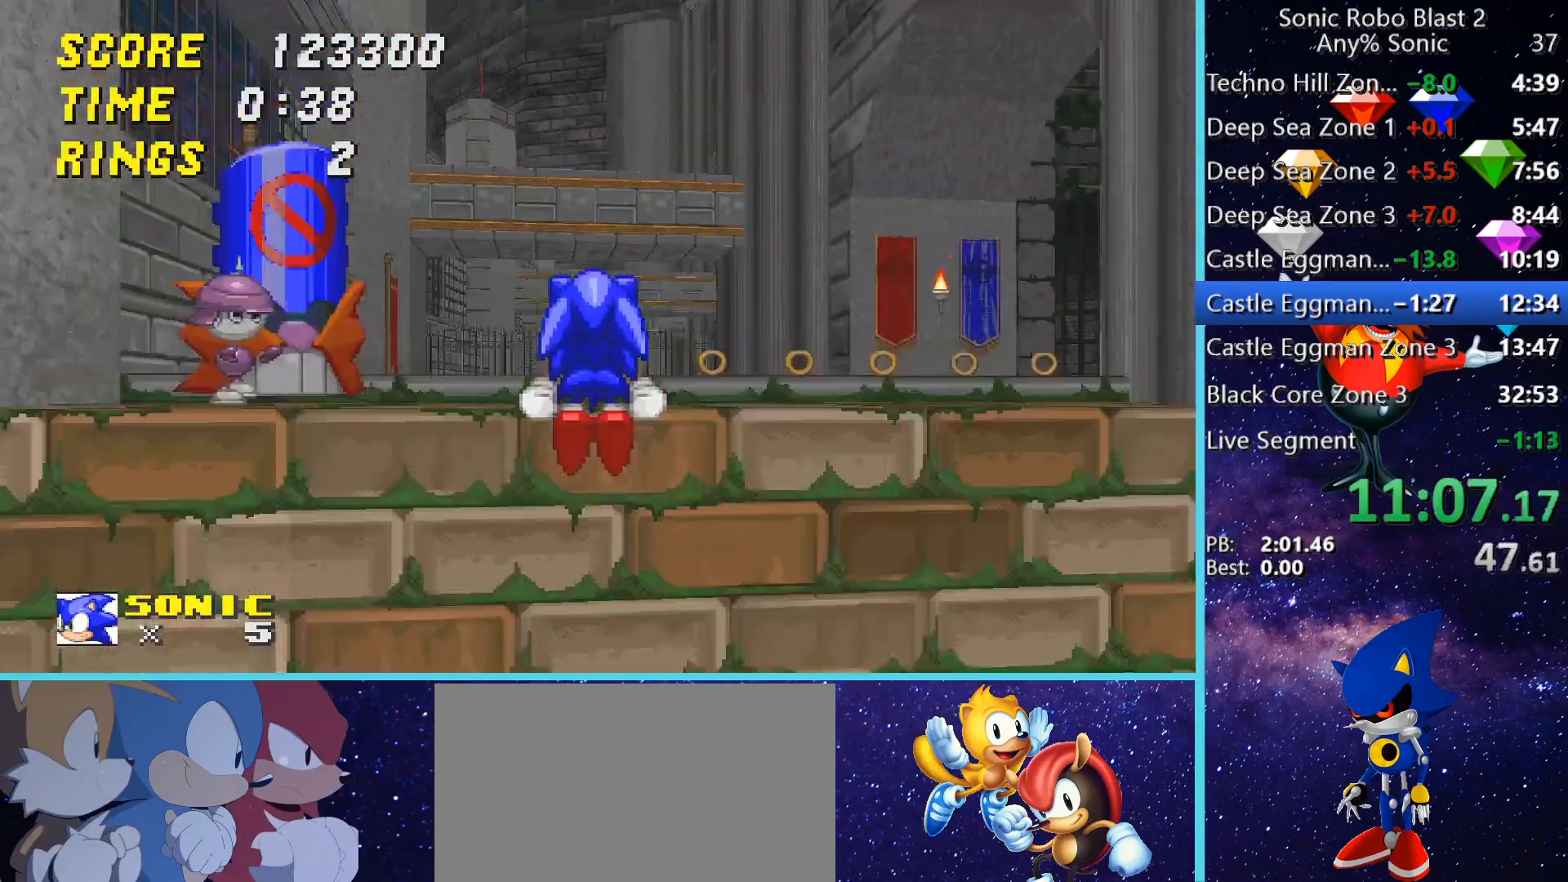
{"keys": ["d", "w"], "mouse": [], "events": [[520, "d", "down"]]}
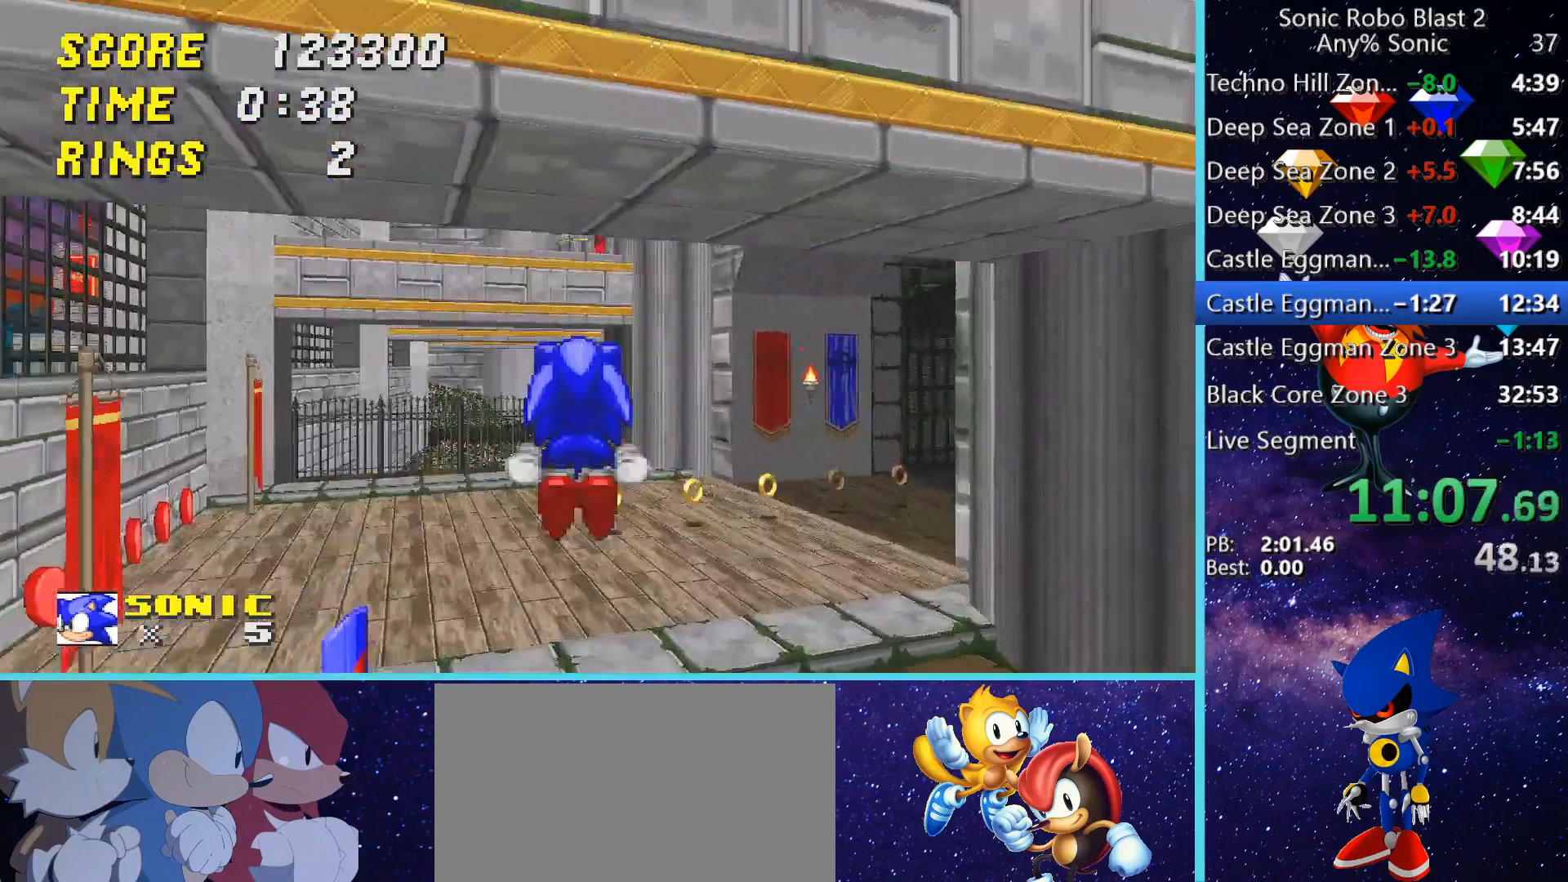
{"keys": ["w"], "mouse": [], "events": [[360, "d", "up"]]}
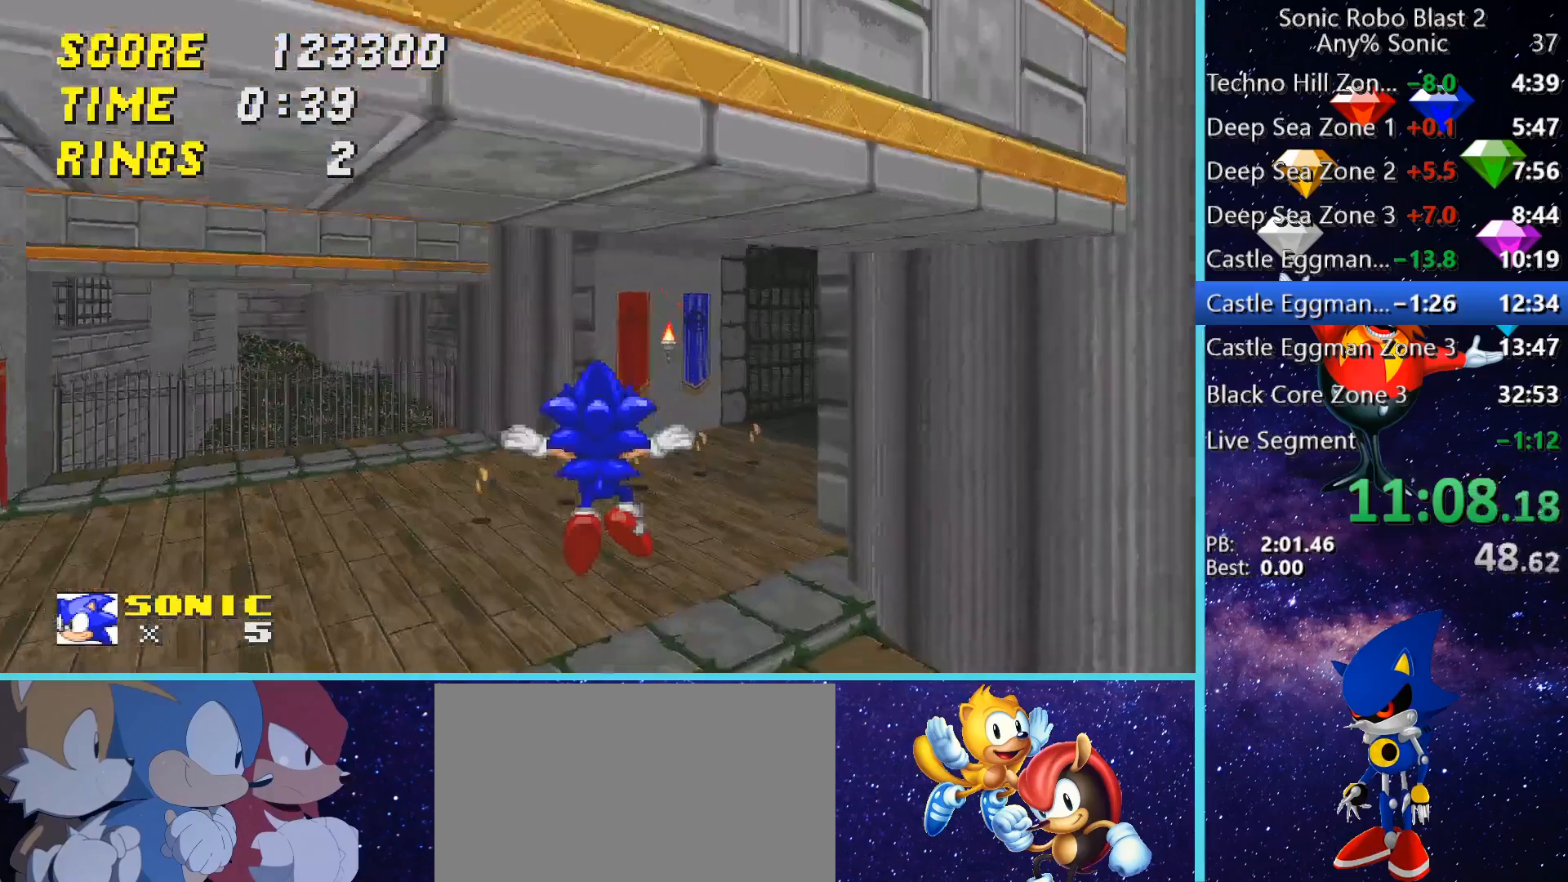
{"keys": ["a", "w"], "mouse": [], "events": [[40, "a", "down"]]}
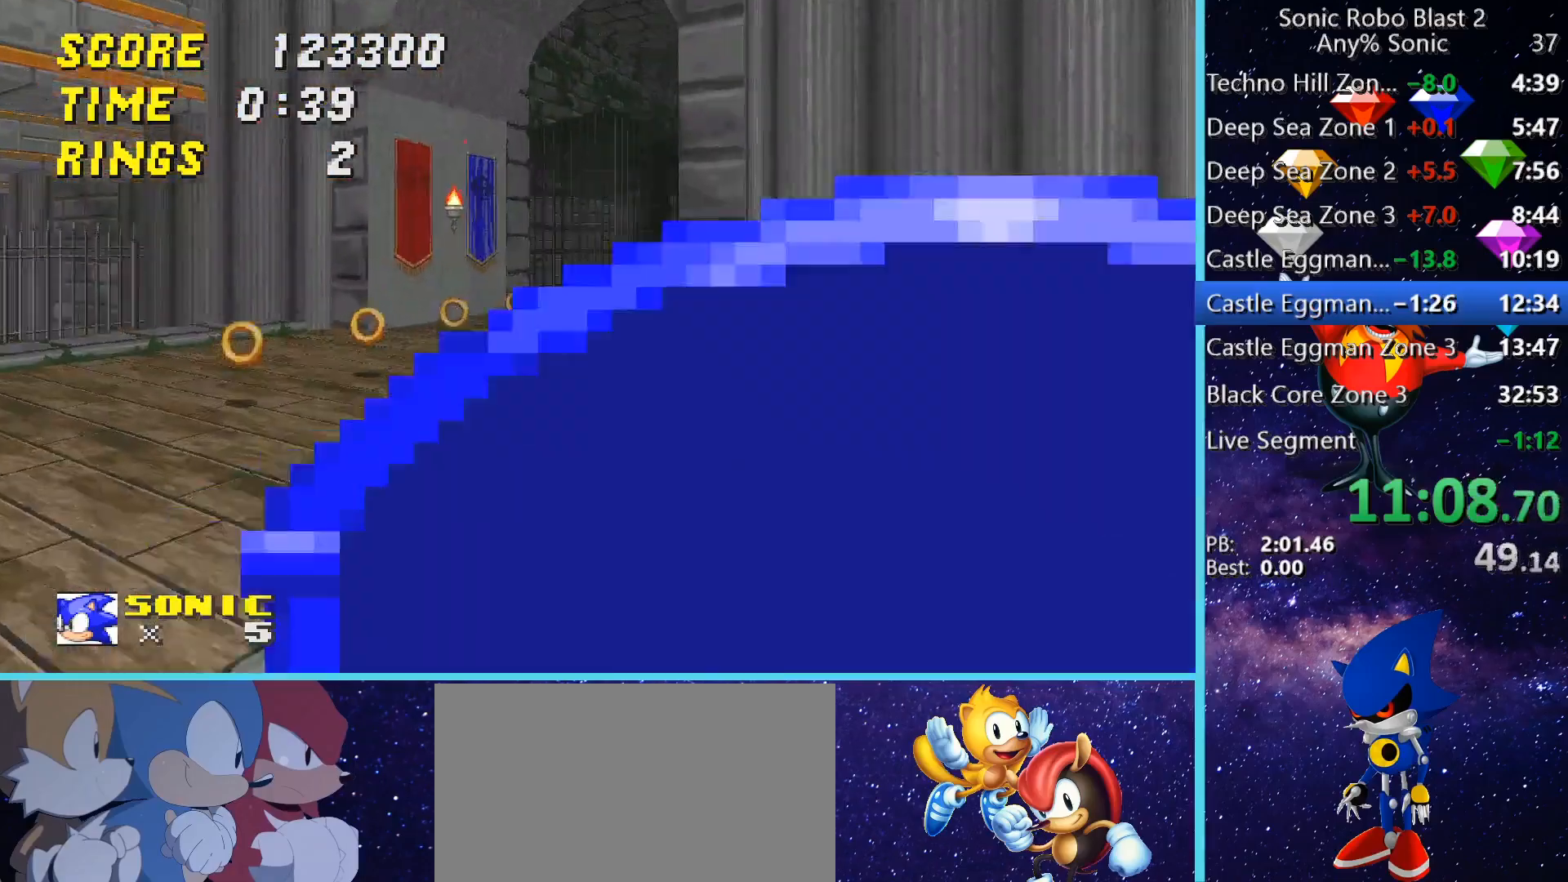
{"keys": ["w"], "mouse": [], "events": [[320, "a", "up"]]}
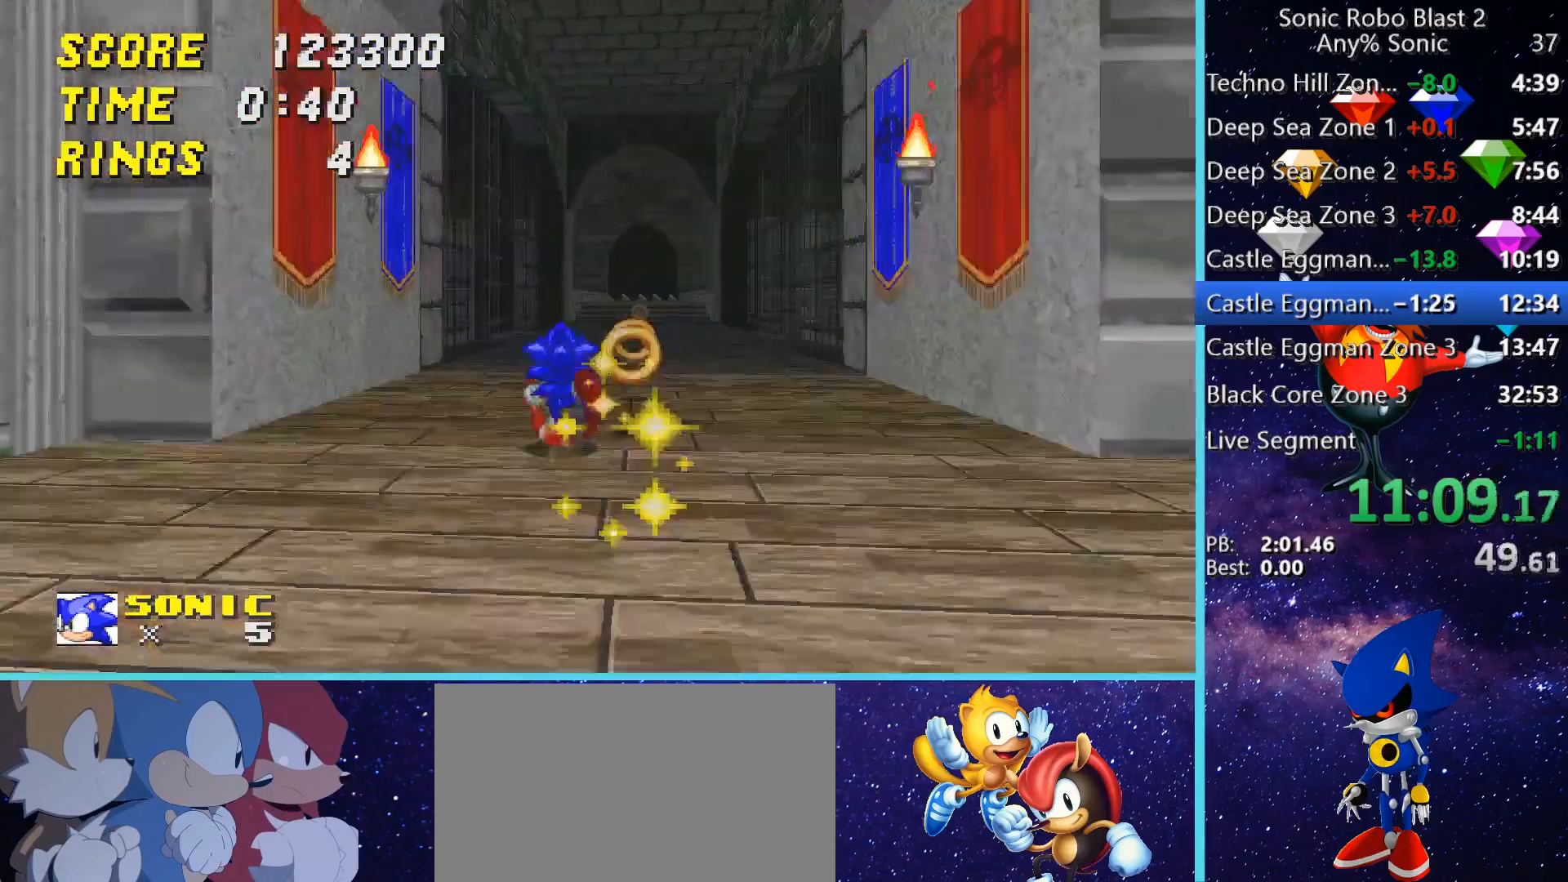
{"keys": ["w"], "mouse": [], "events": [[240, "a", "down"], [360, "a", "up"]]}
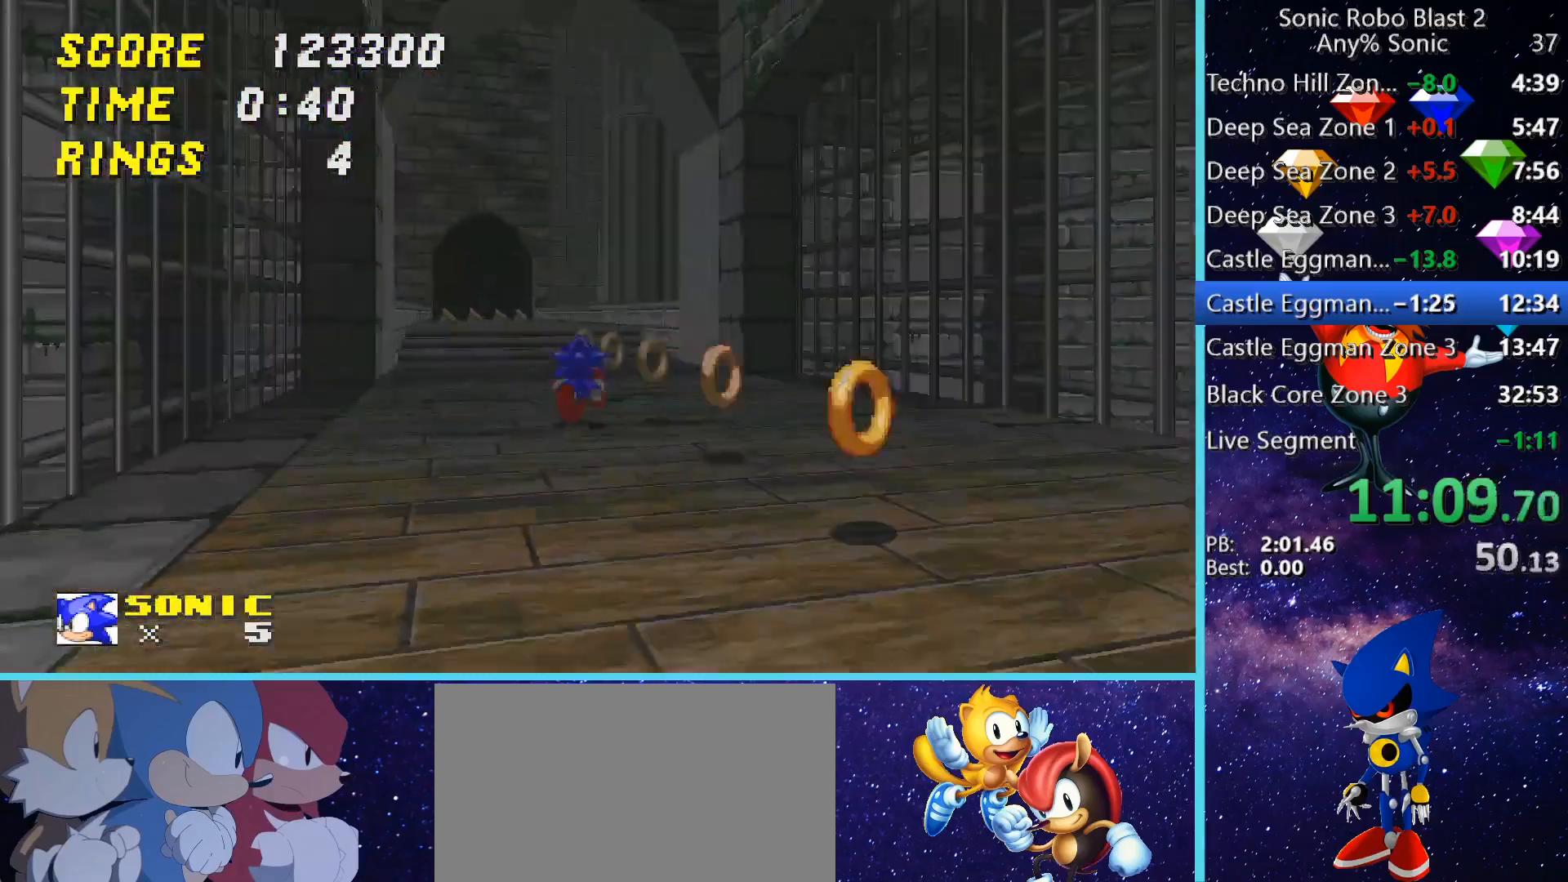
{"keys": ["d", "w"], "mouse": [], "events": [[40, "a", "down"], [120, "a", "up"], [280, "space", "down"], [360, "d", "down"], [480, "space", "up"]]}
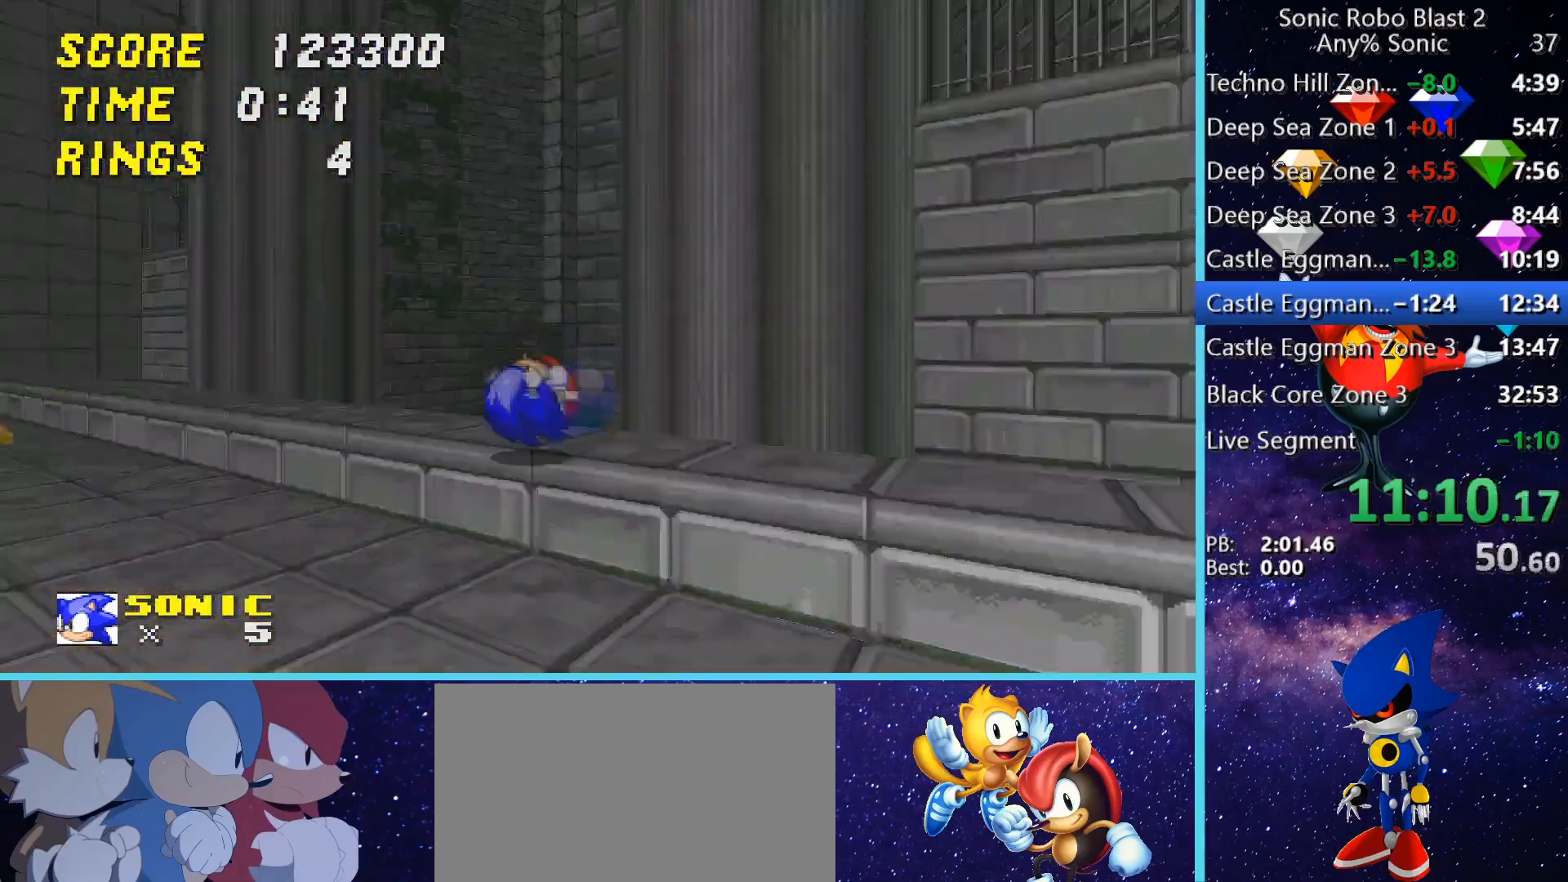
{"keys": ["w"], "mouse": [], "events": [[120, "d", "up"], [160, "a", "down"], [200, "a", "up"], [200, "d", "down"], [320, "space", "down"], [360, "a", "down"], [360, "d", "up"], [440, "space", "up"], [520, "a", "up"]]}
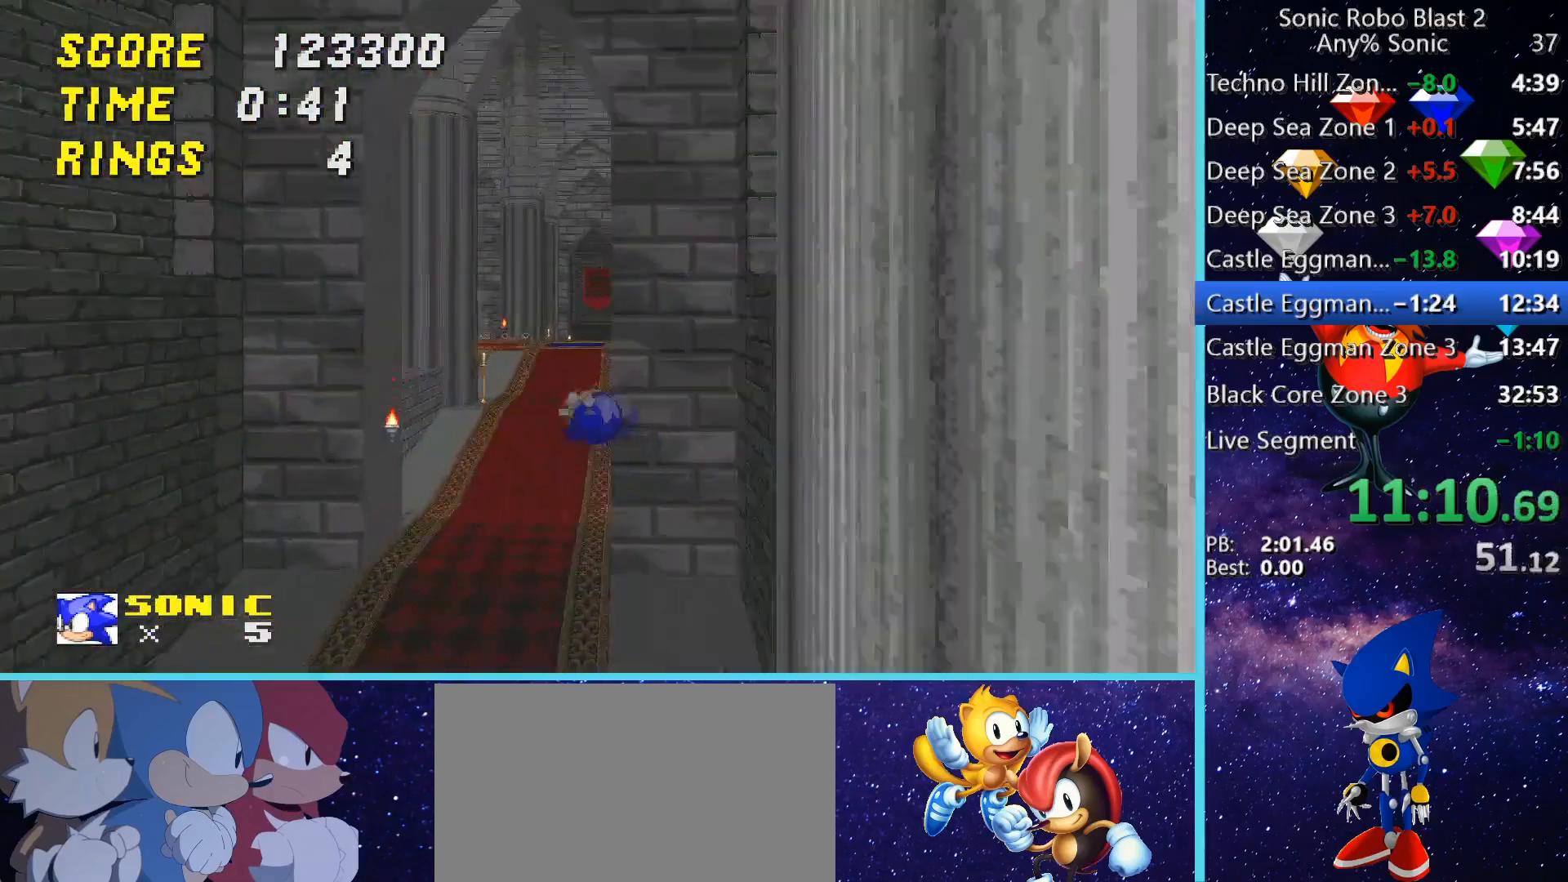
{"keys": ["w"], "mouse": [], "events": [[120, "a", "down"], [240, "a", "up"]]}
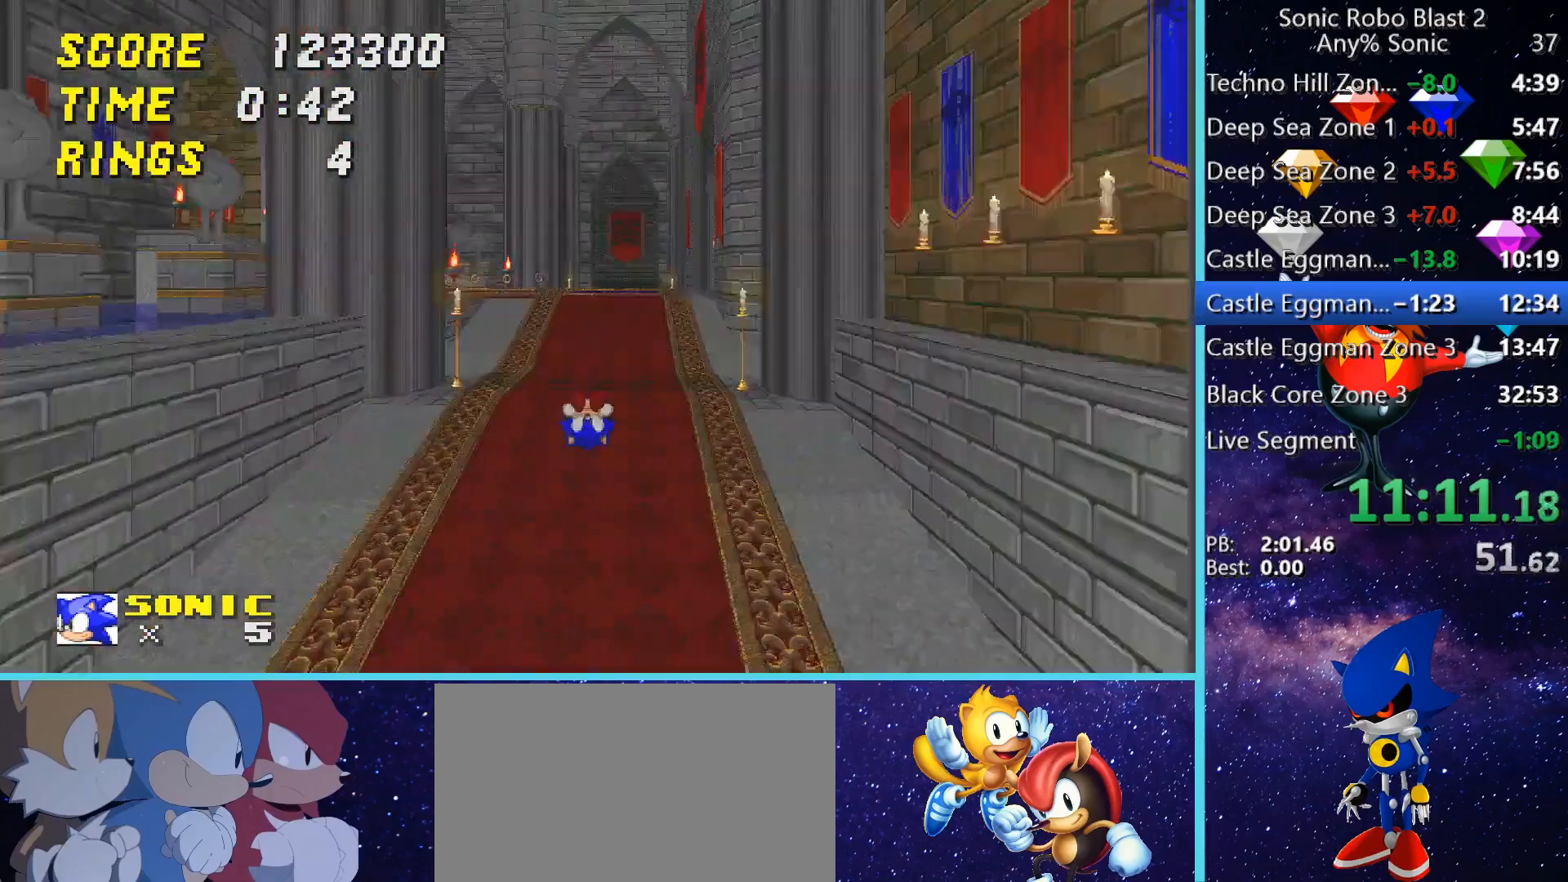
{"keys": ["space", "w"], "mouse": [], "events": [[240, "space", "down"], [320, "space", "up"], [440, "a", "down"], [440, "space", "down"], [520, "a", "up"]]}
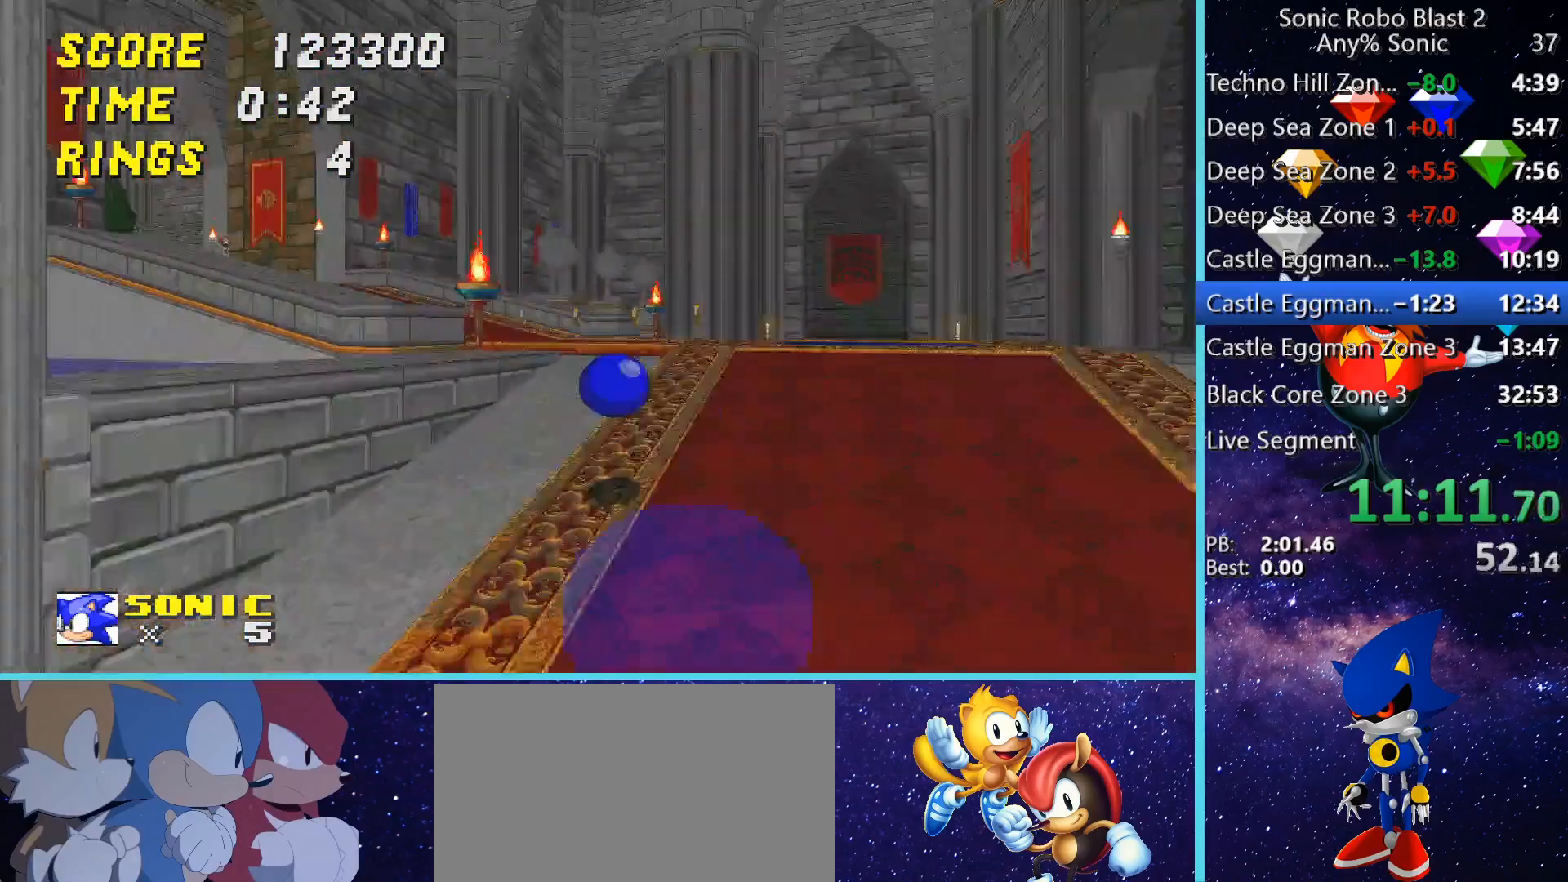
{"keys": ["w"], "mouse": [], "events": [[40, "space", "up"], [280, "a", "down"], [480, "a", "up"]]}
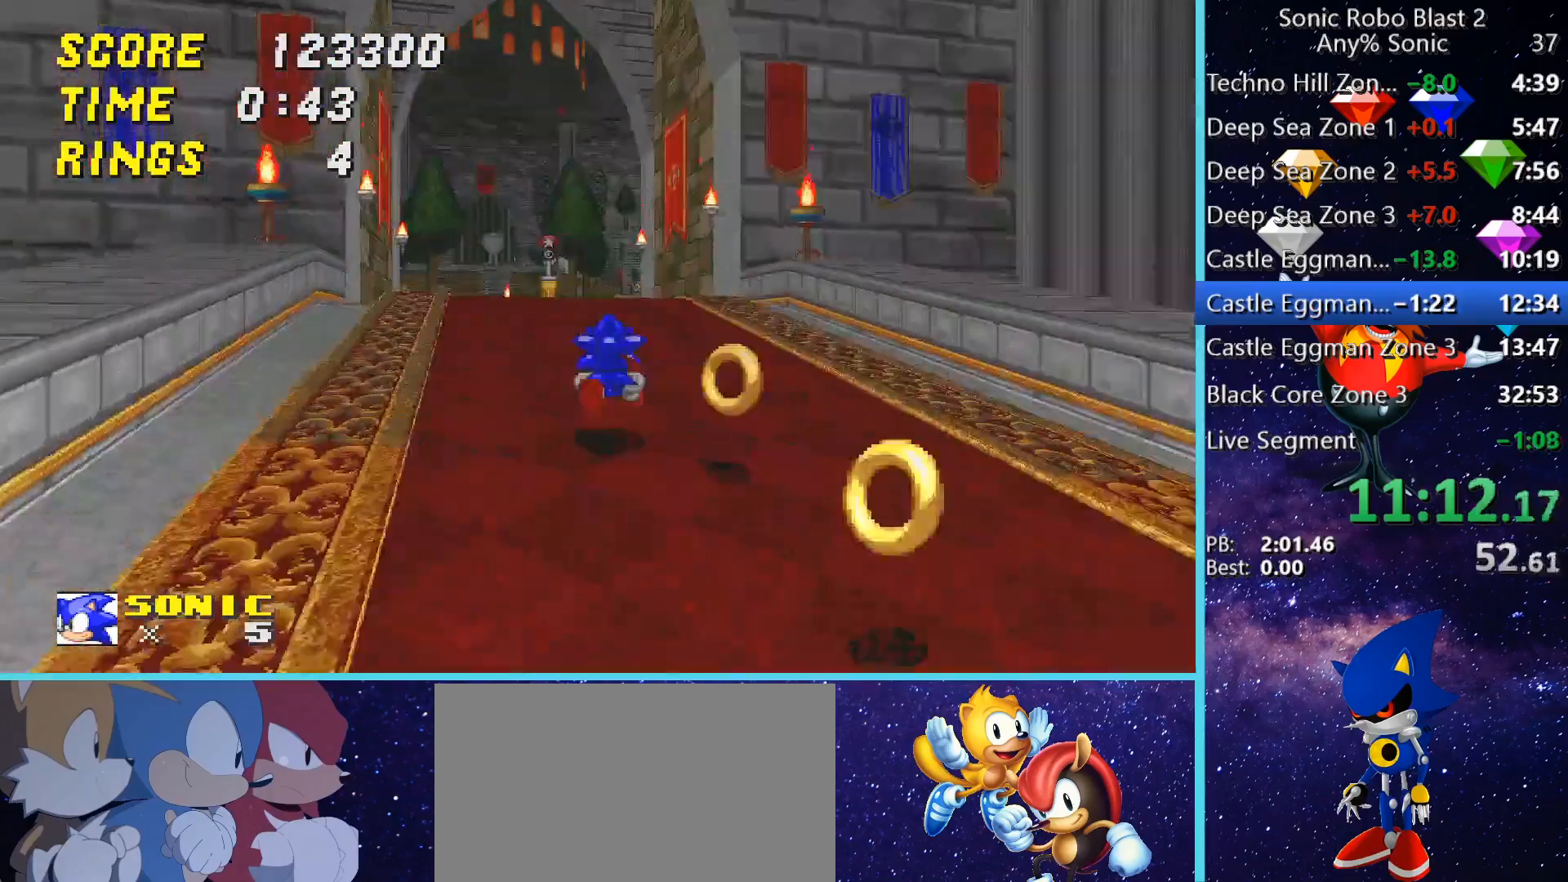
{"keys": ["w"], "mouse": [], "events": [[40, "space", "down"], [200, "space", "up"], [240, "space", "down"], [360, "space", "up"]]}
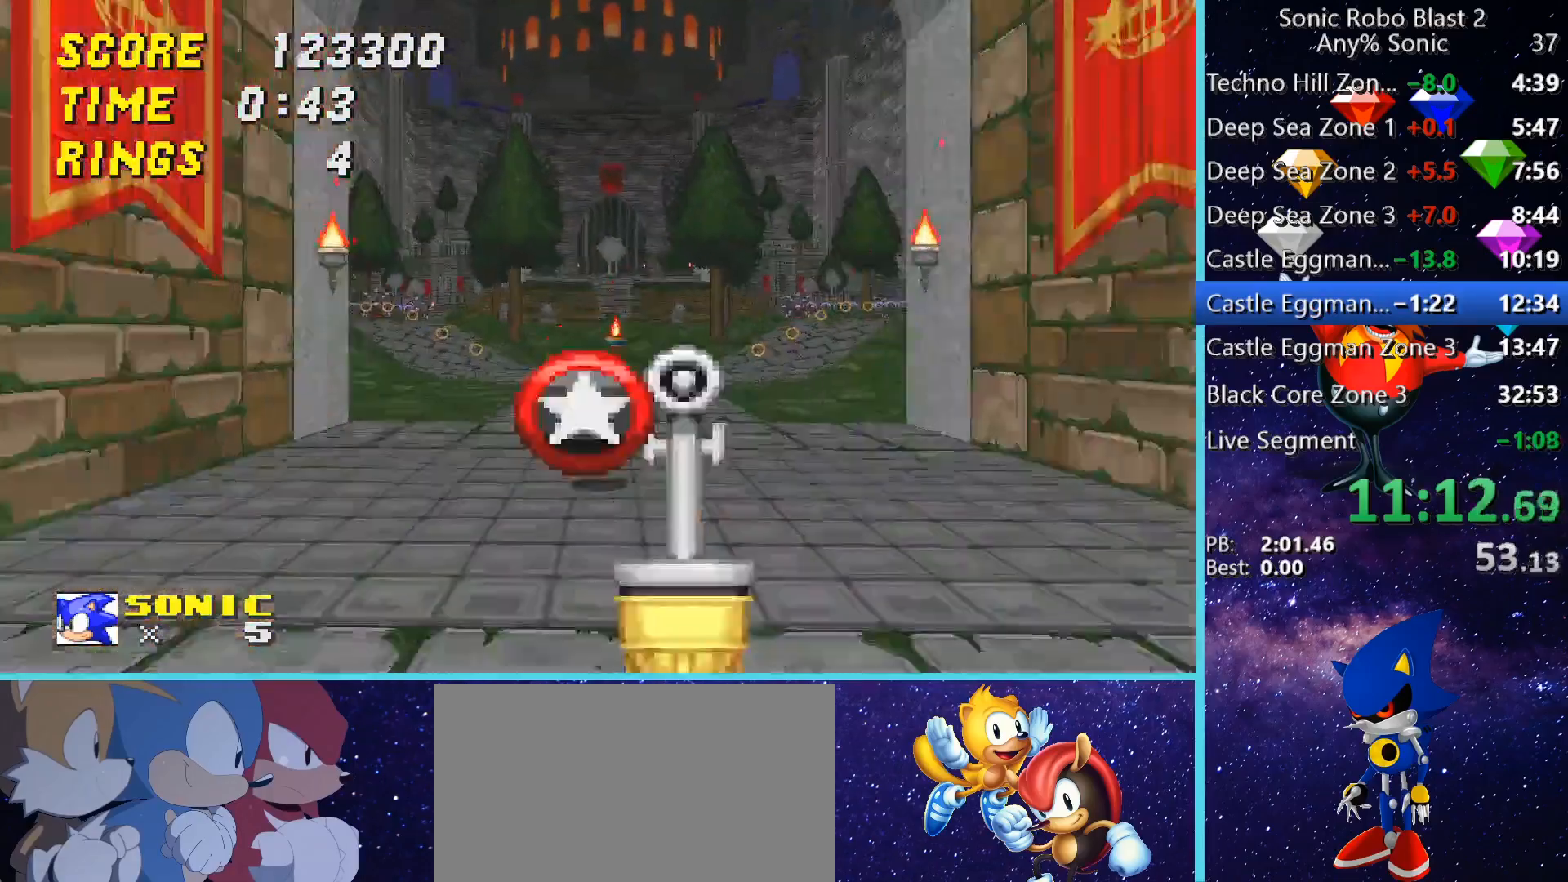
{"keys": ["w"], "mouse": [], "events": [[40, "space", "down"], [280, "space", "up"], [360, "space", "down"], [400, "a", "down"], [480, "a", "up"], [480, "space", "up"]]}
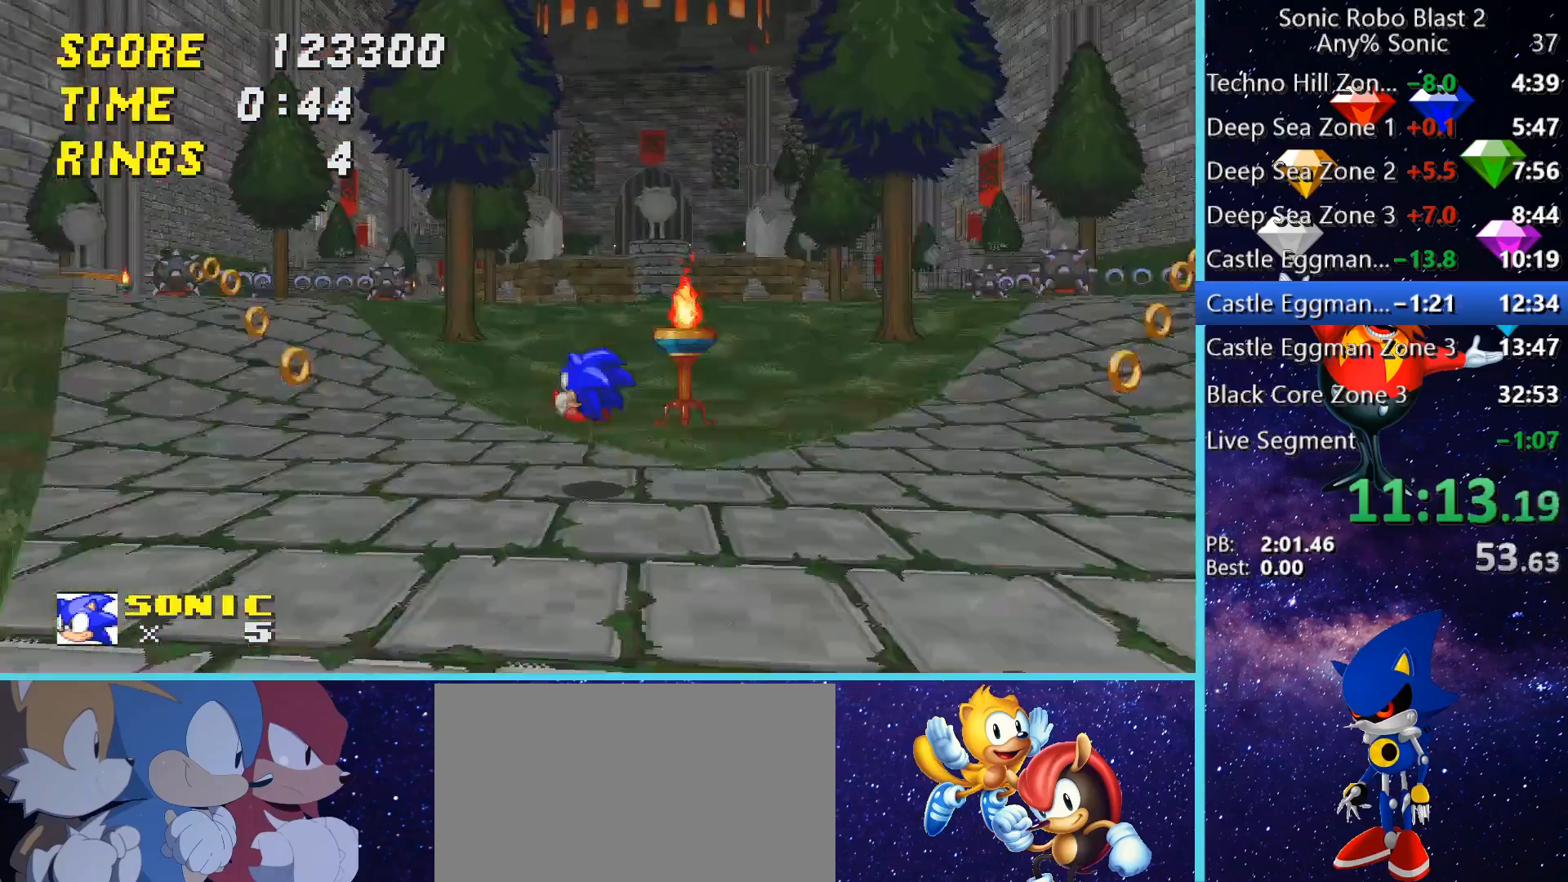
{"keys": ["space", "w"], "mouse": [], "events": [[160, "space", "down"], [240, "space", "up"], [400, "space", "down"]]}
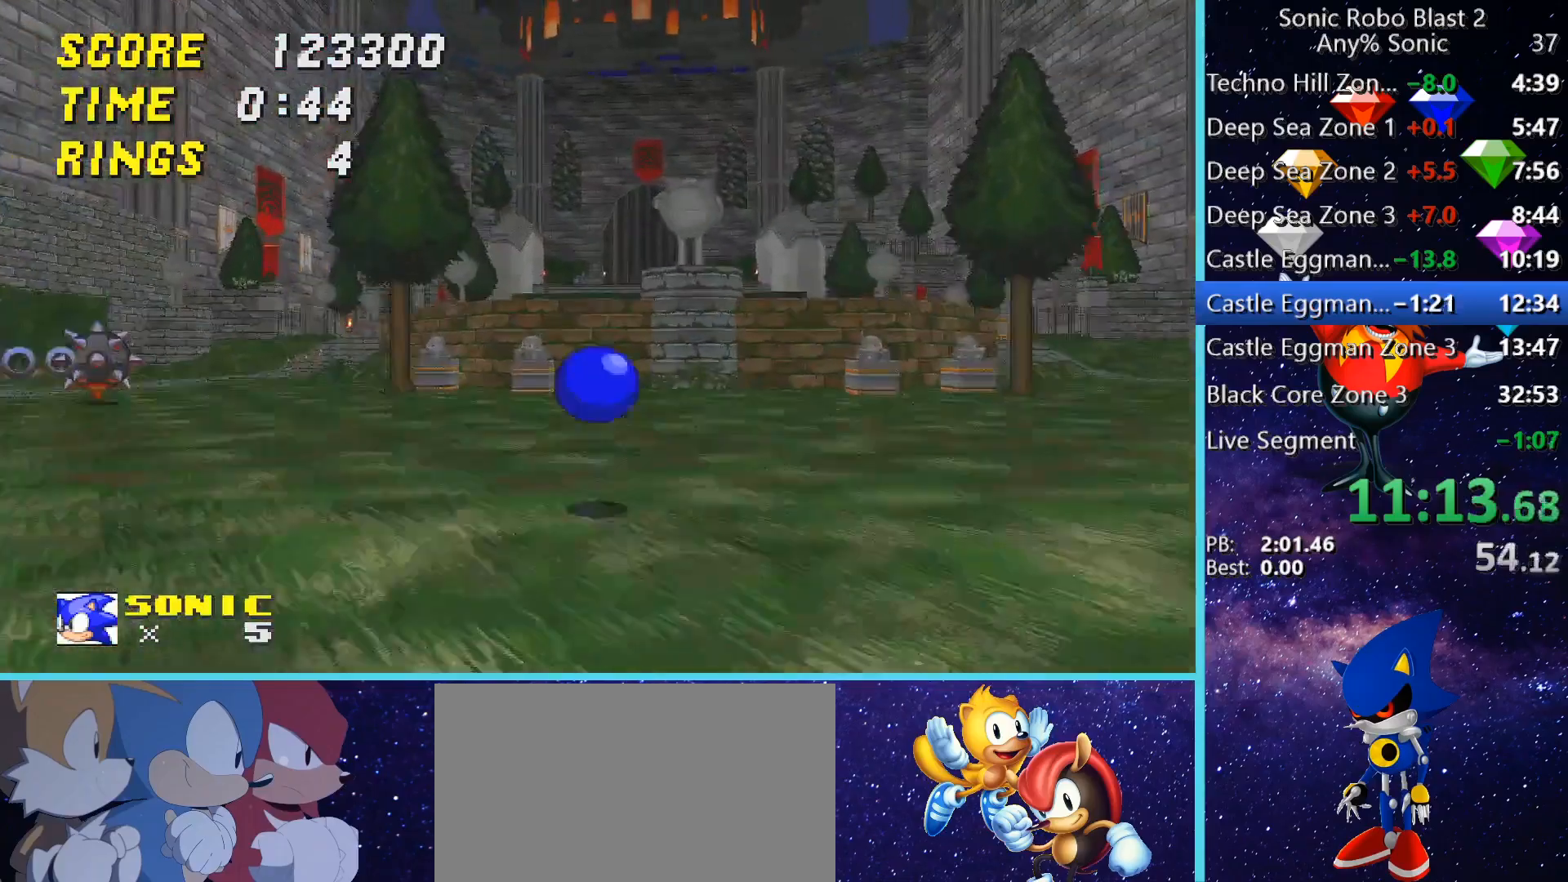
{"keys": [], "mouse": [], "events": [[80, "a", "down"], [160, "a", "up"], [280, "a", "down"], [400, "a", "up"], [440, "a", "down"], [480, "a", "up"], [480, "space", "up"], [480, "w", "up"]]}
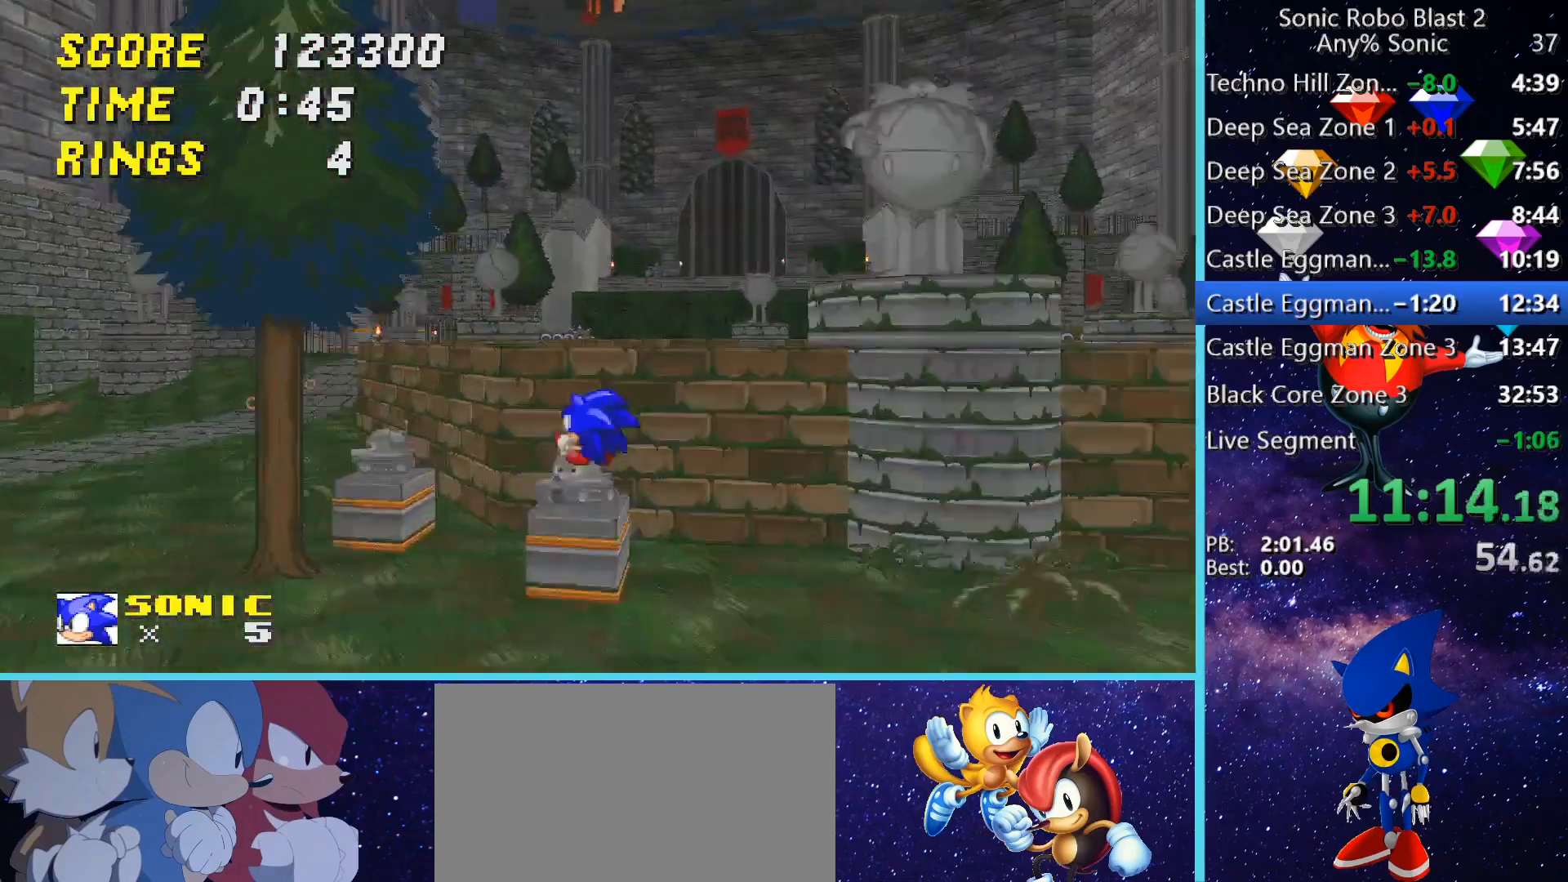
{"keys": ["a", "space", "w"], "mouse": [], "events": [[160, "a", "down"], [440, "space", "down"], [440, "w", "down"]]}
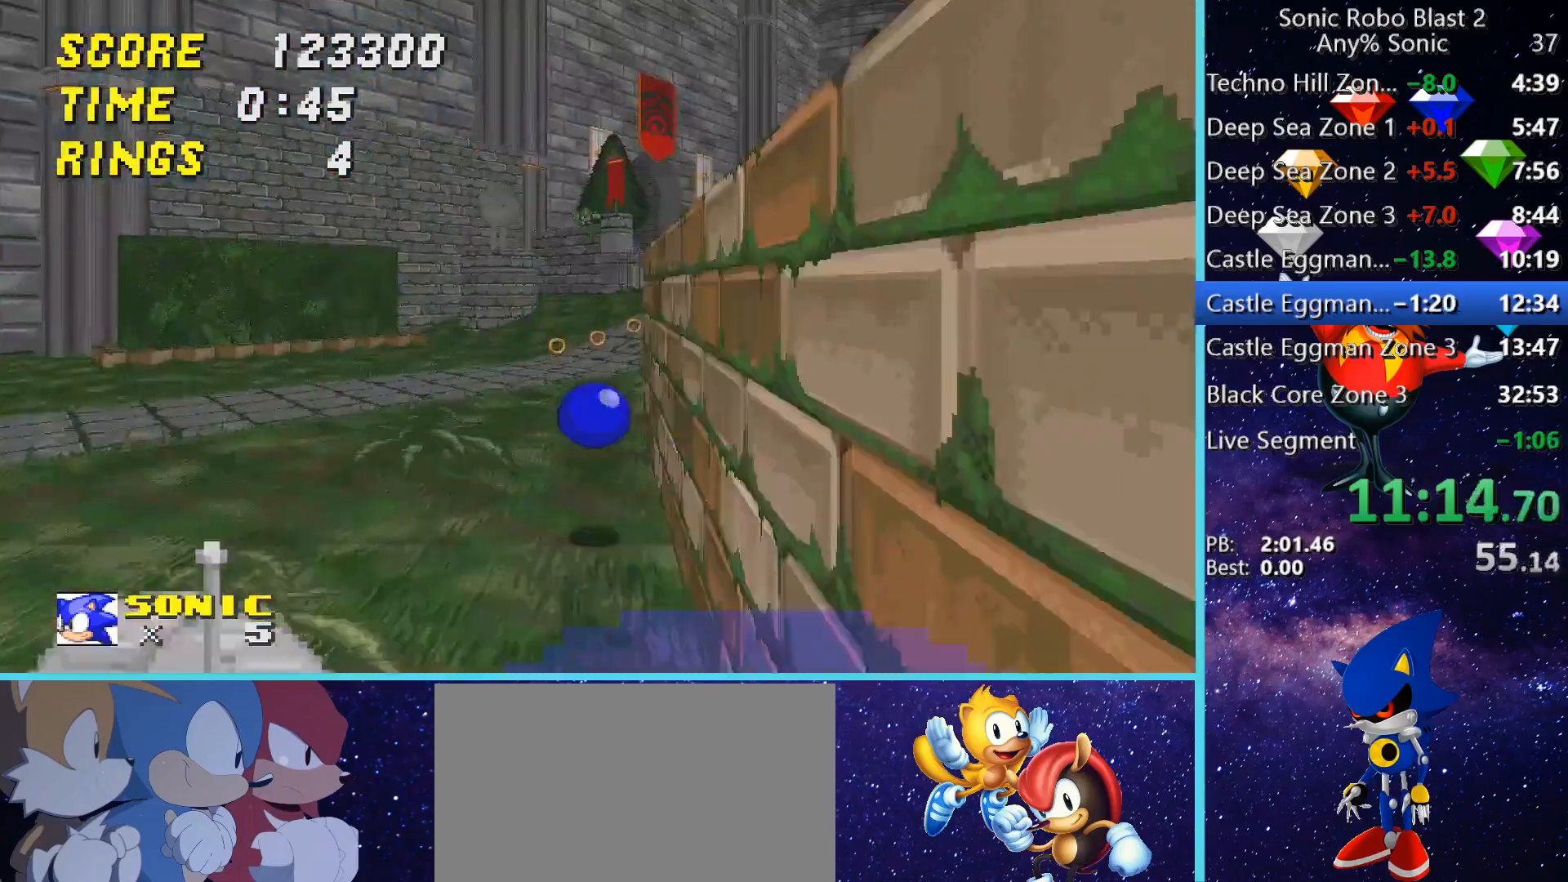
{"keys": ["w"], "mouse": [], "events": [[40, "a", "up"], [40, "space", "up"], [280, "d", "down"], [320, "d", "up"]]}